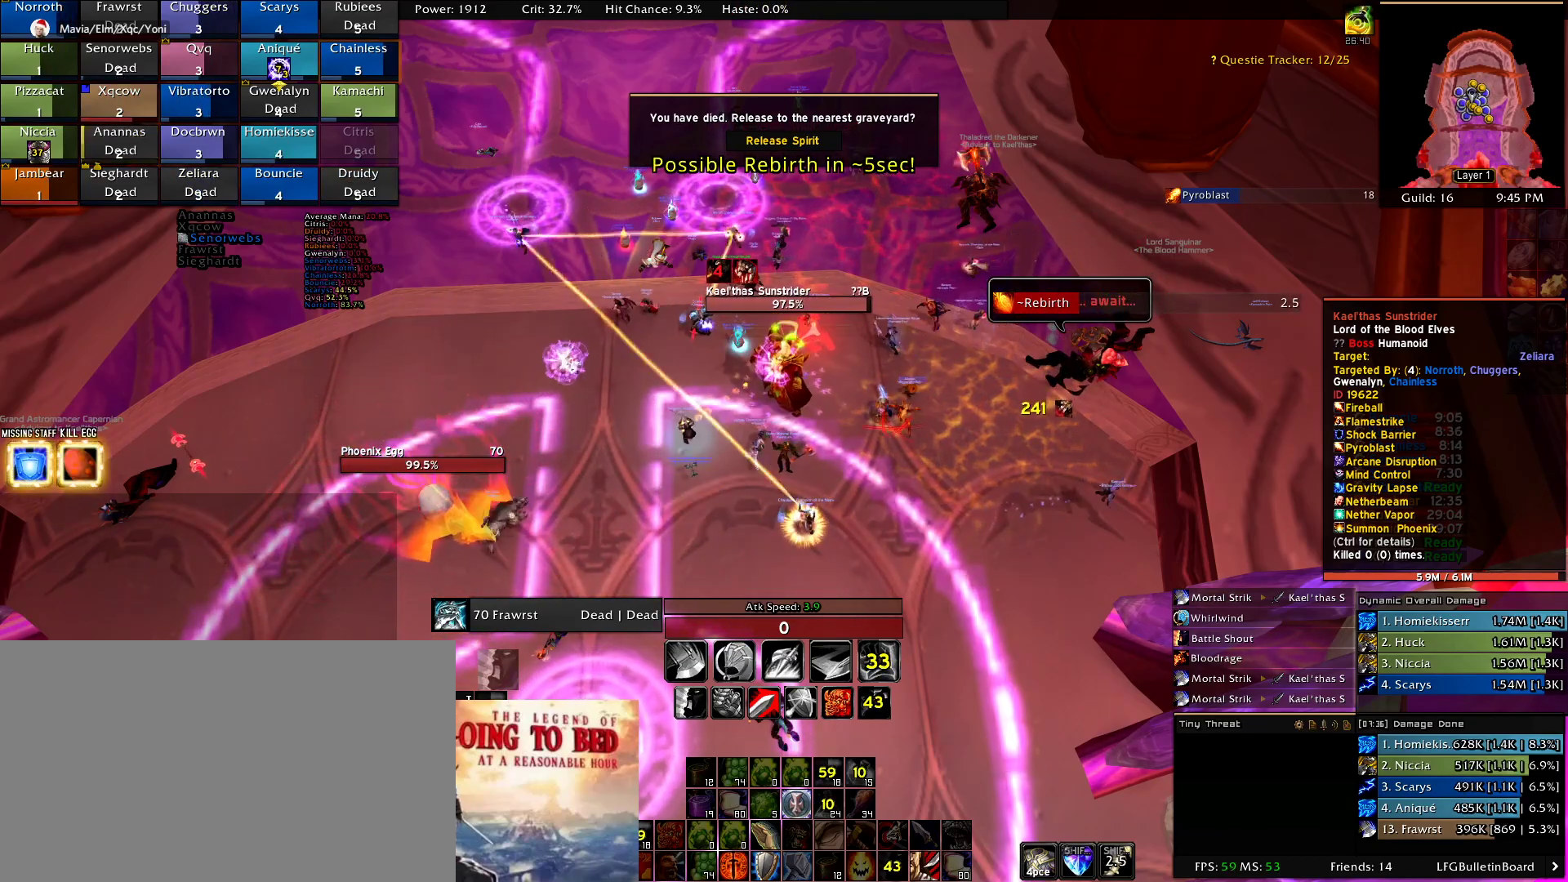
Gameplay with keyboard and mouse; each line is a JSON object with the keys and mouse buttons held at the frame after it. "events" lists presses ("down") and releases ("up") of "1", "2", "3", "4", "5", "a", "alt", "c", "caps_lock", "ctrl", "d", "e", "f", "g", "q", "r", "s", "shift", "t", "tab", "v", "w", "x", "z", "mouse_left", "mouse_wheel" and "mouse_right" between this image and that frame as [ms after this image, input, new state], when the widget could be followed in between. "mouse_left", "mouse_wheel", "mouse_right" = the "left", "wheel", "right" buttons of the "mouse" list. No other keys are recorded. "wheel" means that the mouse wheel is clicked or scrolled. Mouse movement is not recorded.
{"keys": [], "mouse": ["left"], "events": [[350, "mouse_left", "down"]]}
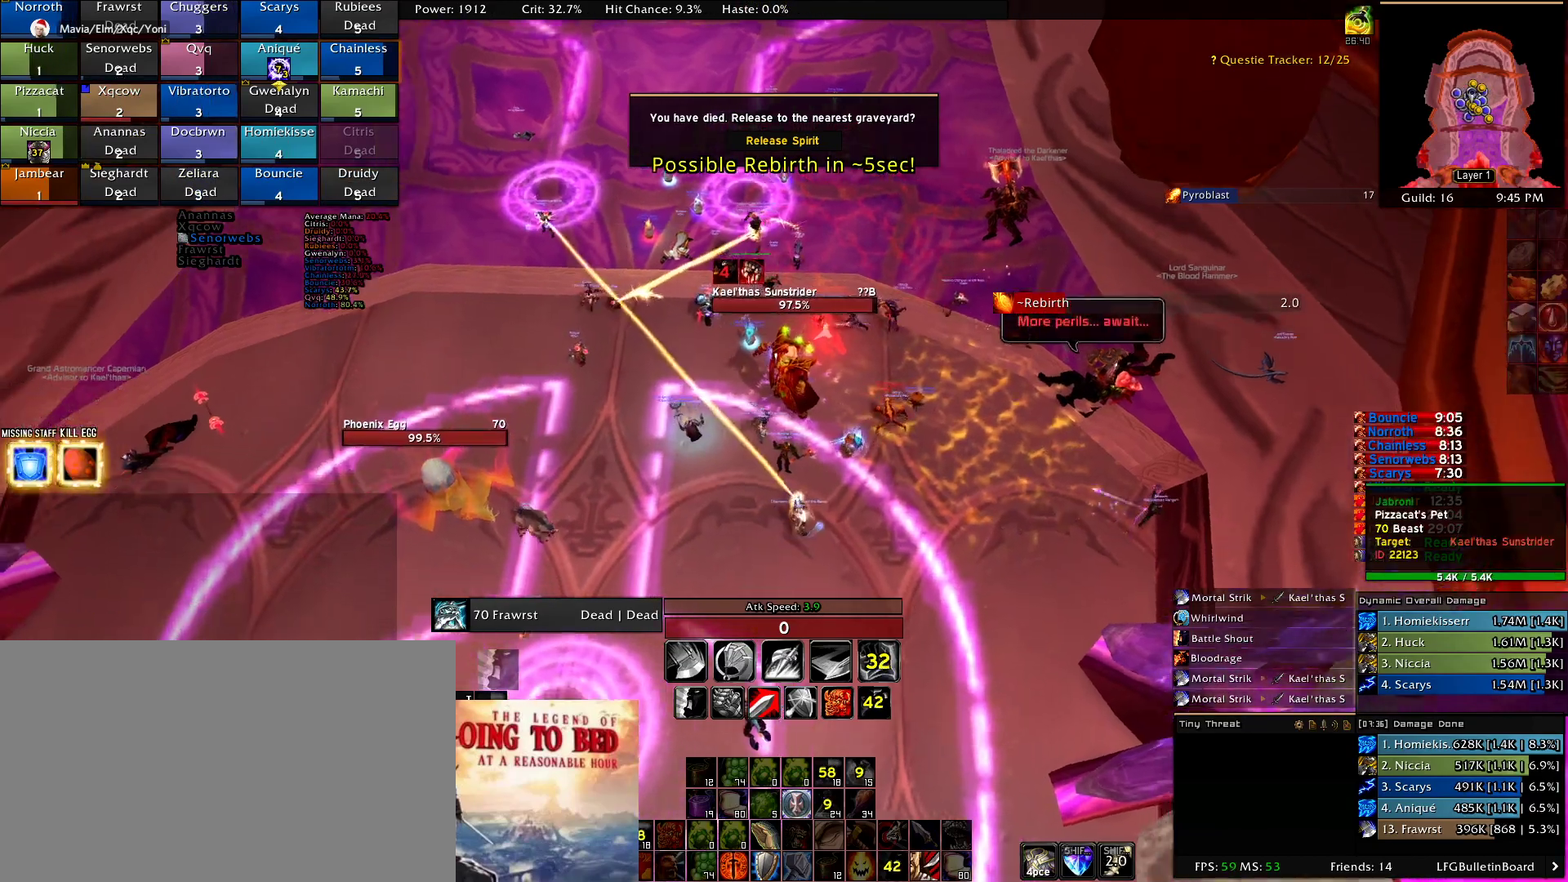
{"keys": [], "mouse": ["left"], "events": []}
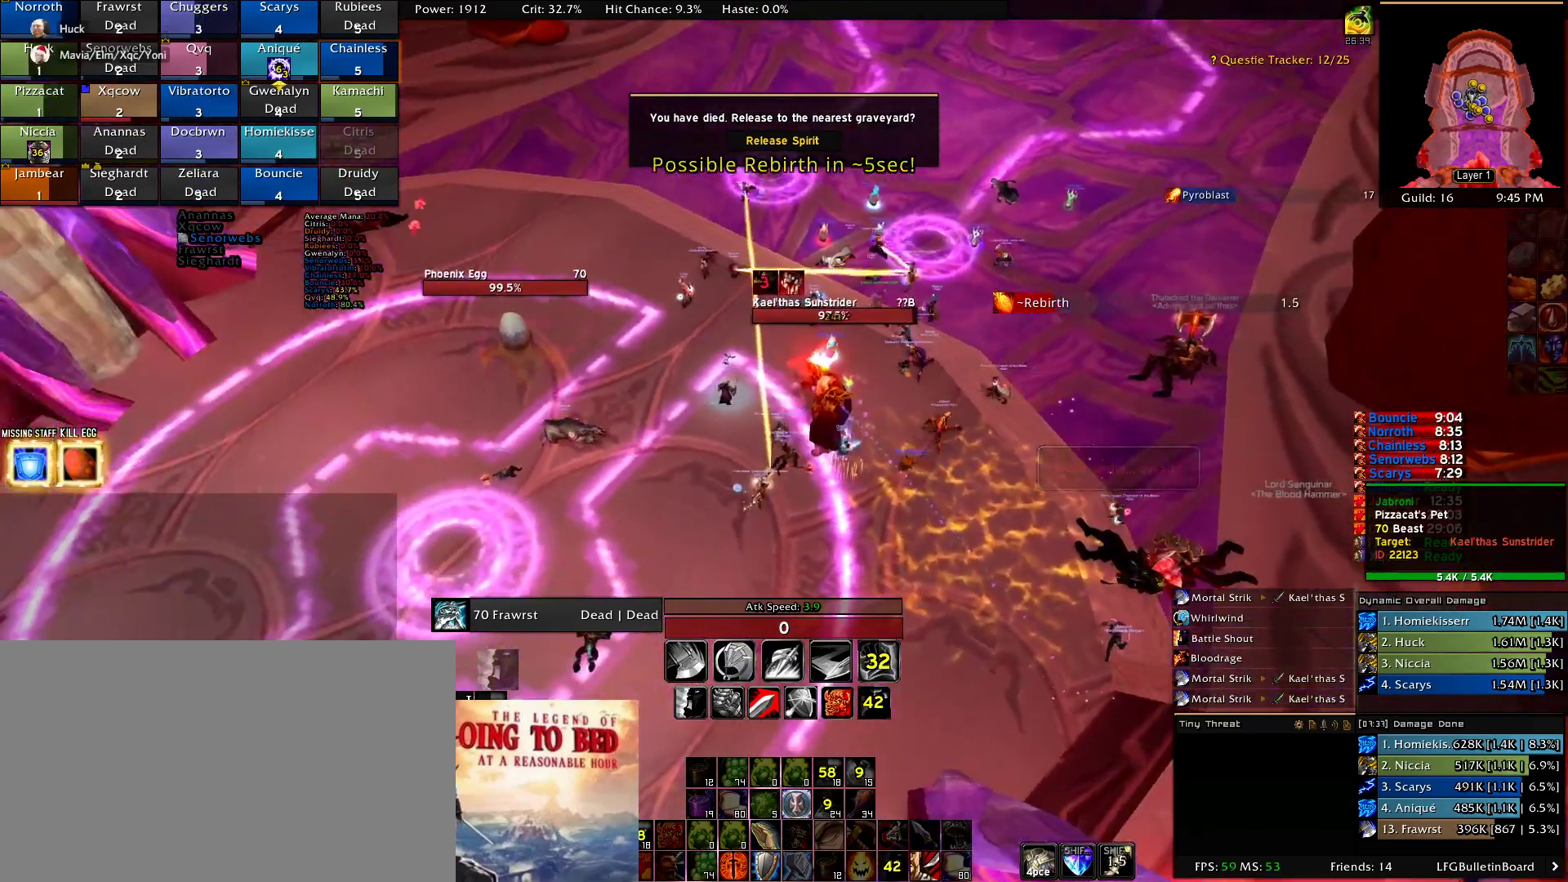
{"keys": [], "mouse": ["left"], "events": []}
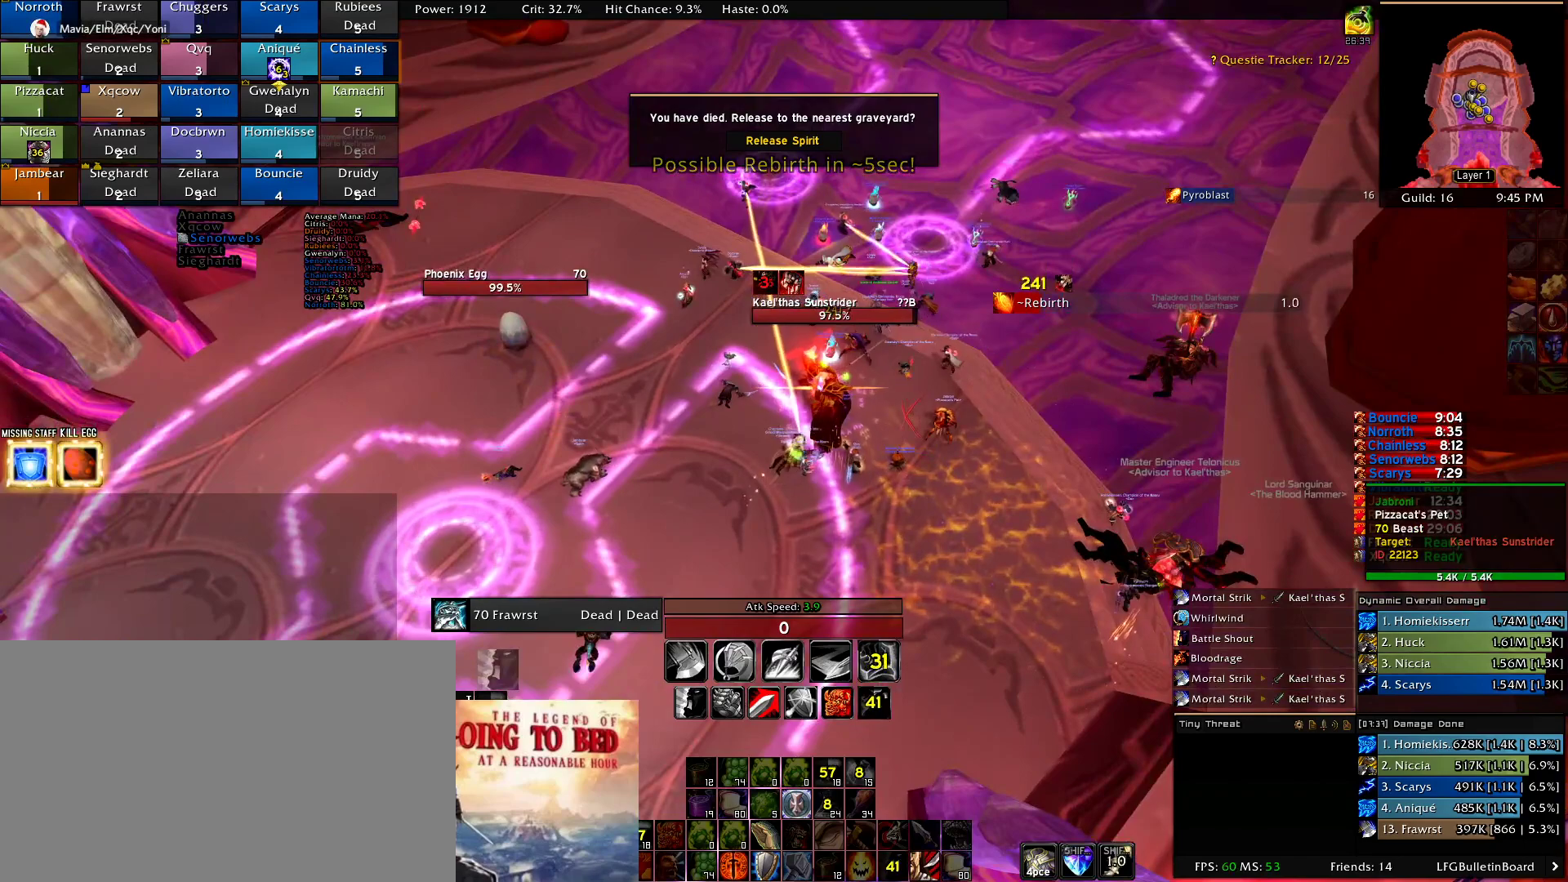
{"keys": [], "mouse": ["left"], "events": []}
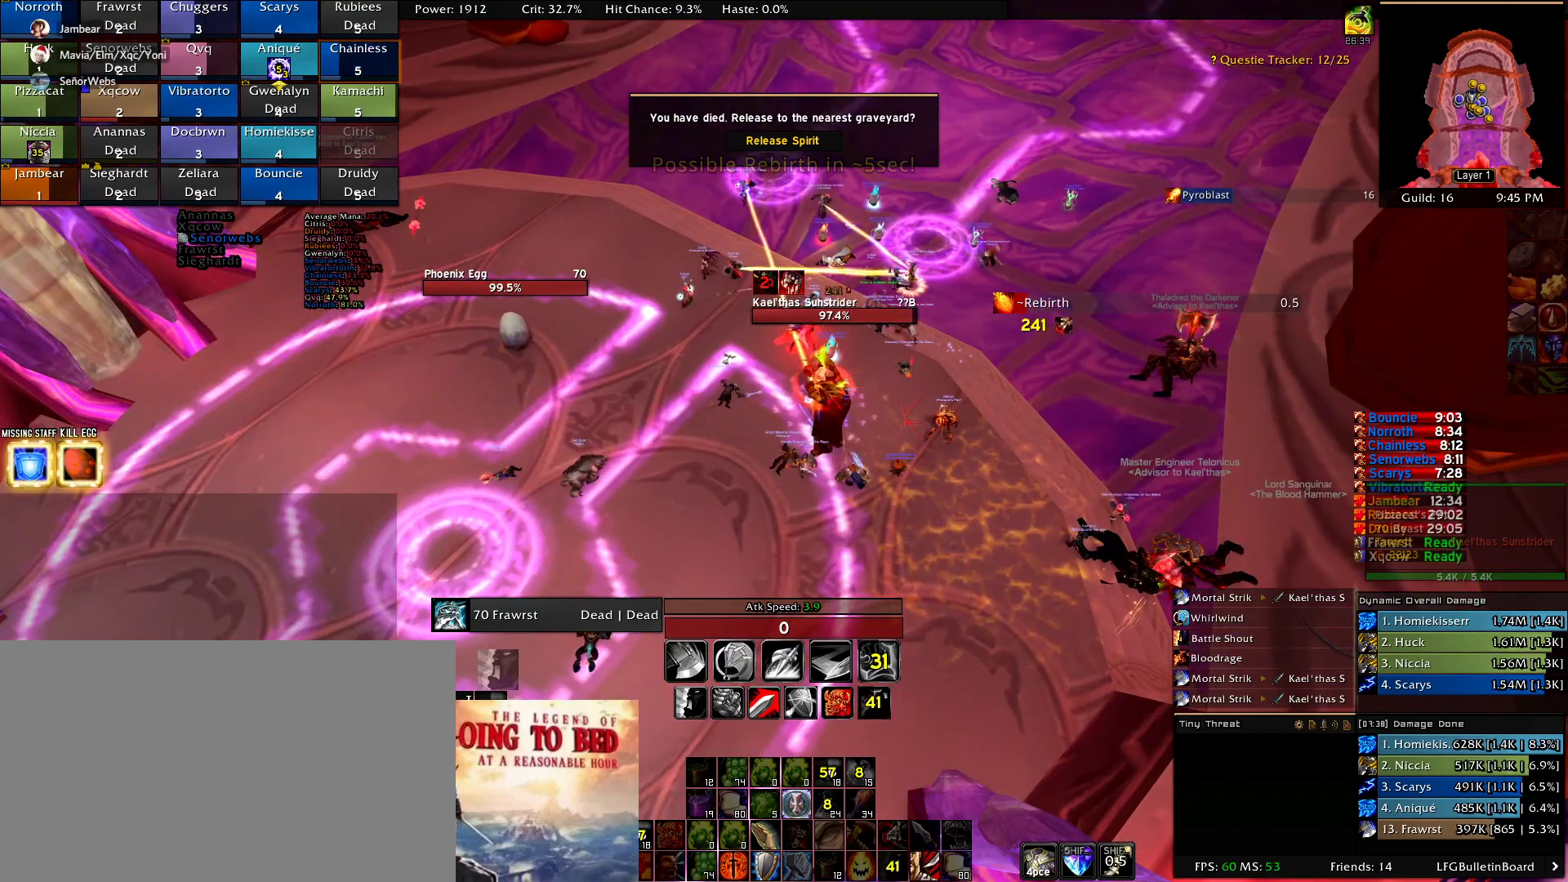
{"keys": [], "mouse": ["left"], "events": []}
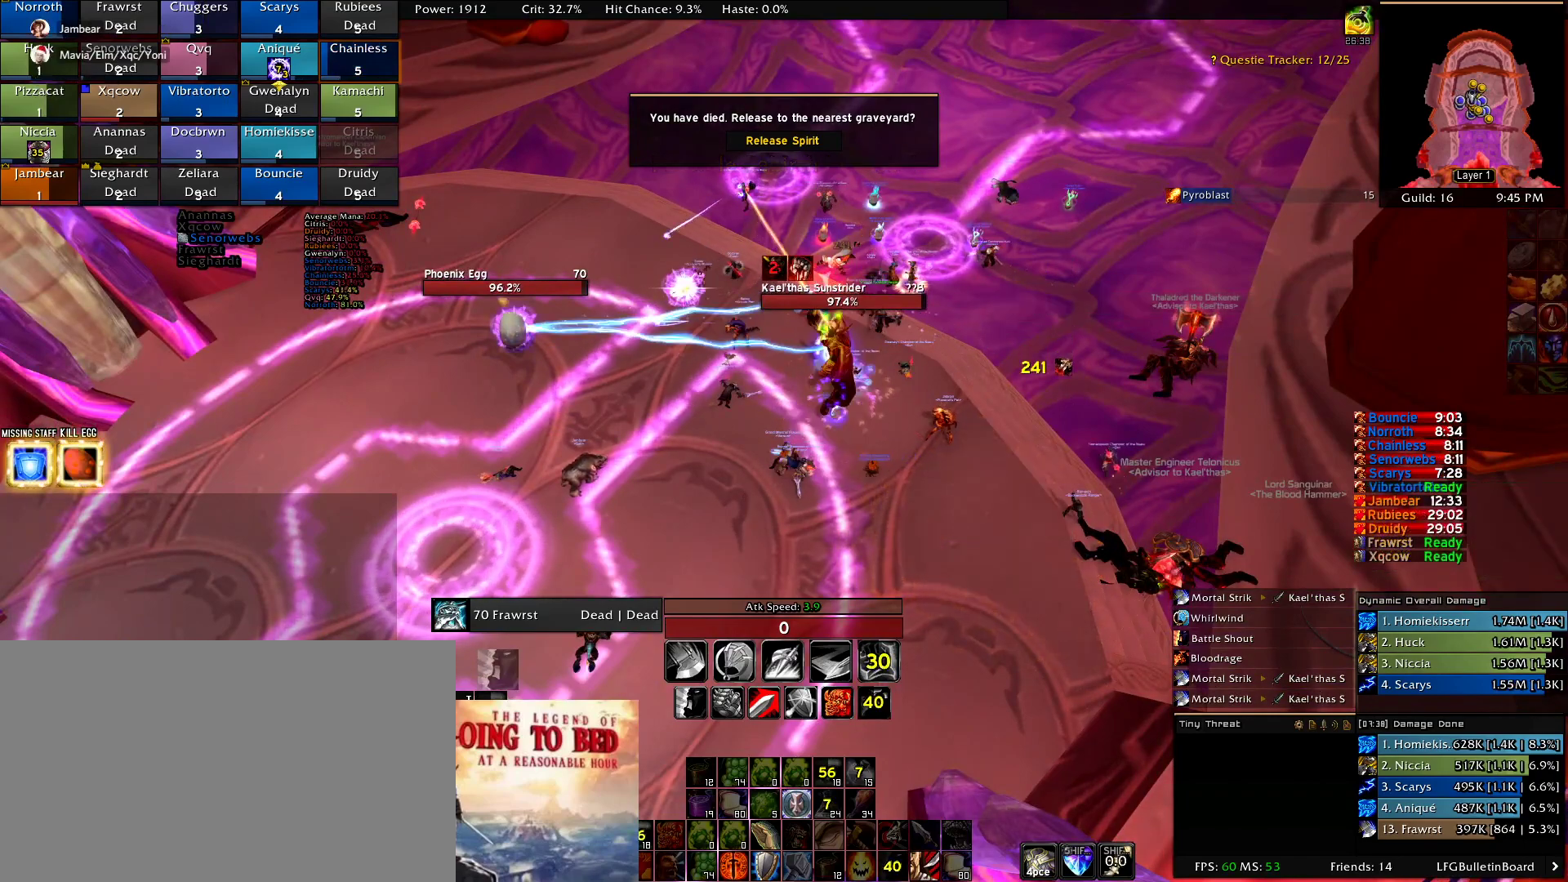
{"keys": [], "mouse": ["left"], "events": []}
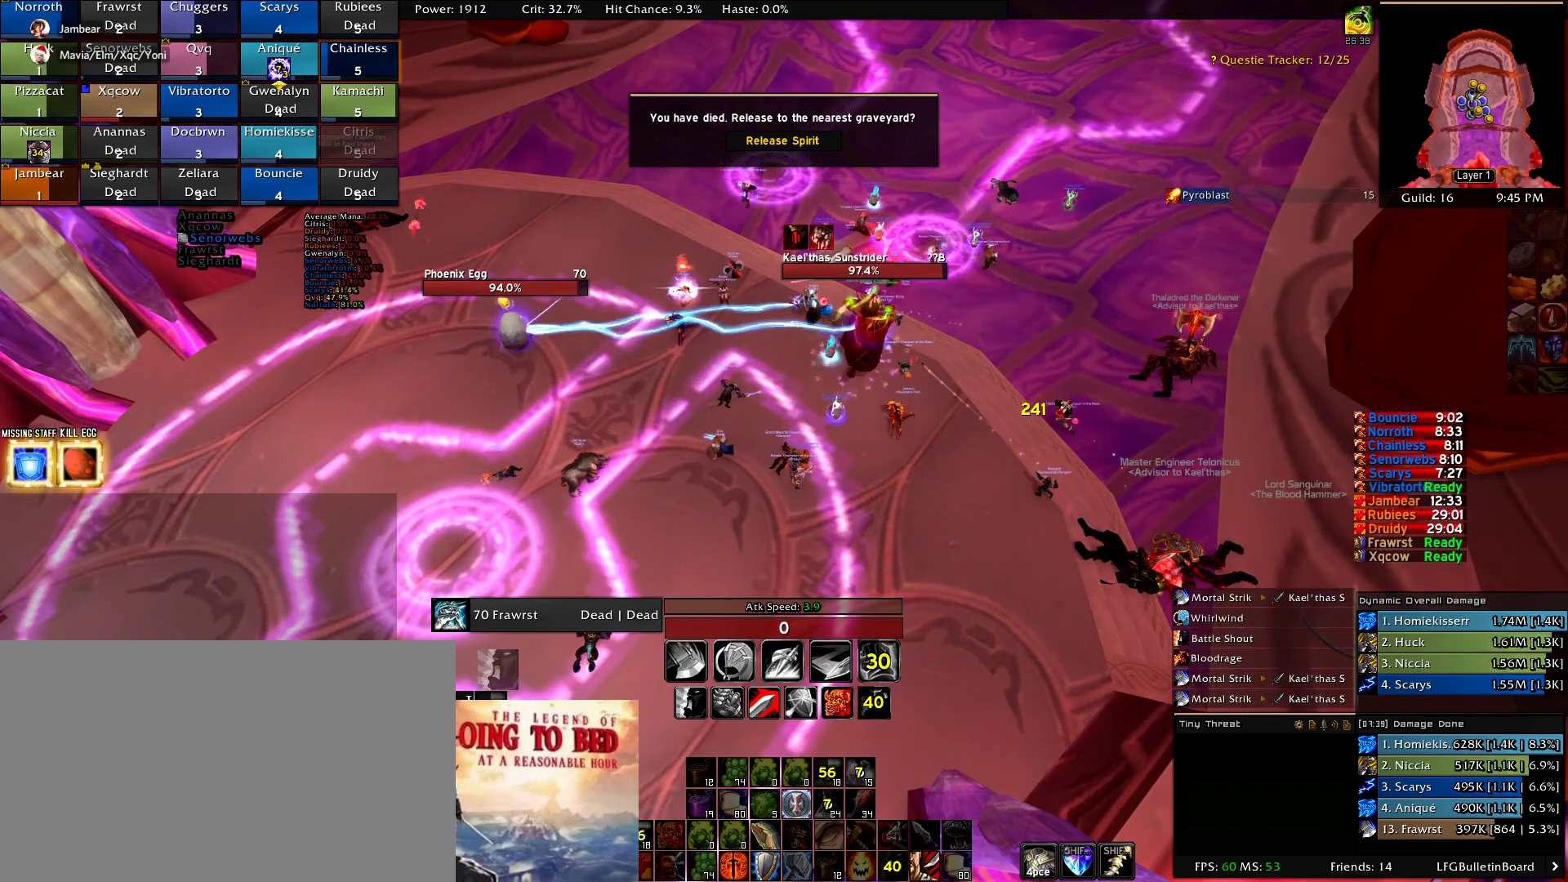
{"keys": [], "mouse": [], "events": [[450, "mouse_left", "up"]]}
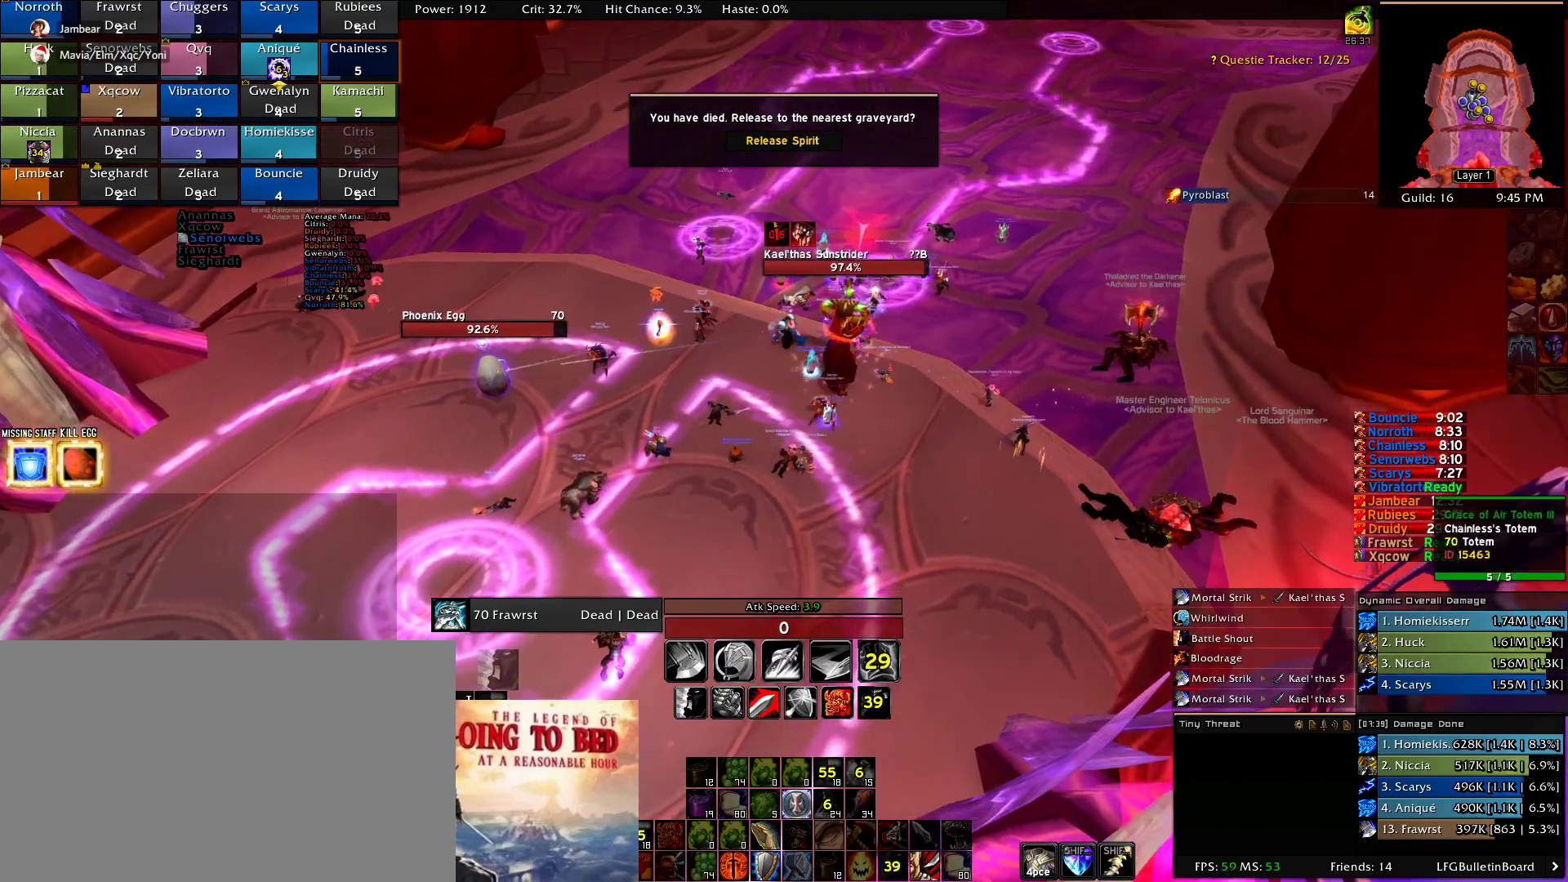
{"keys": [], "mouse": [], "events": []}
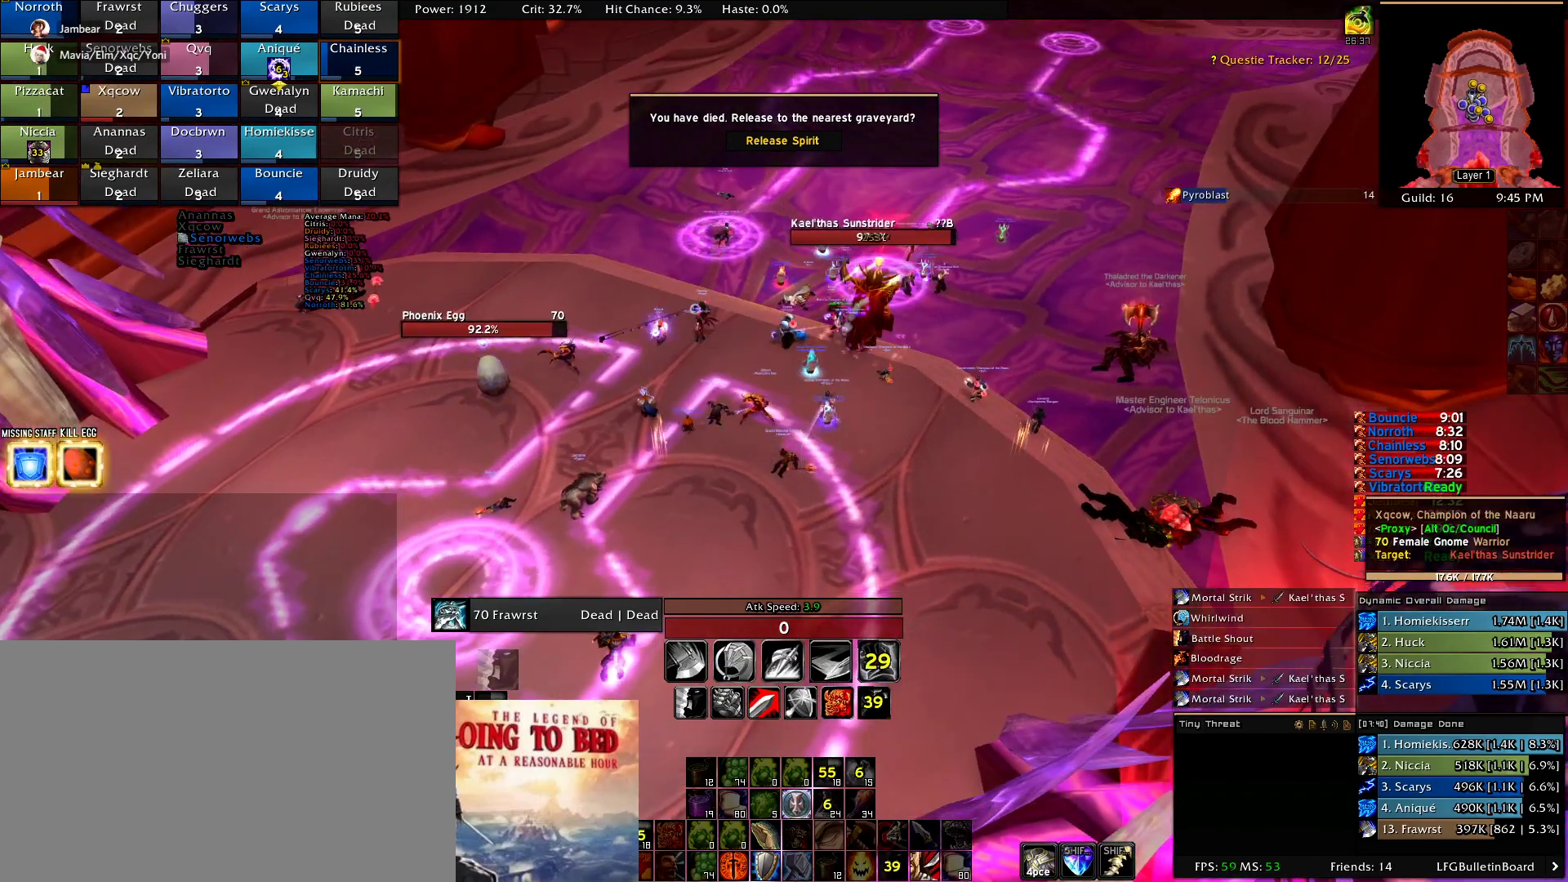
{"keys": [], "mouse": [], "events": []}
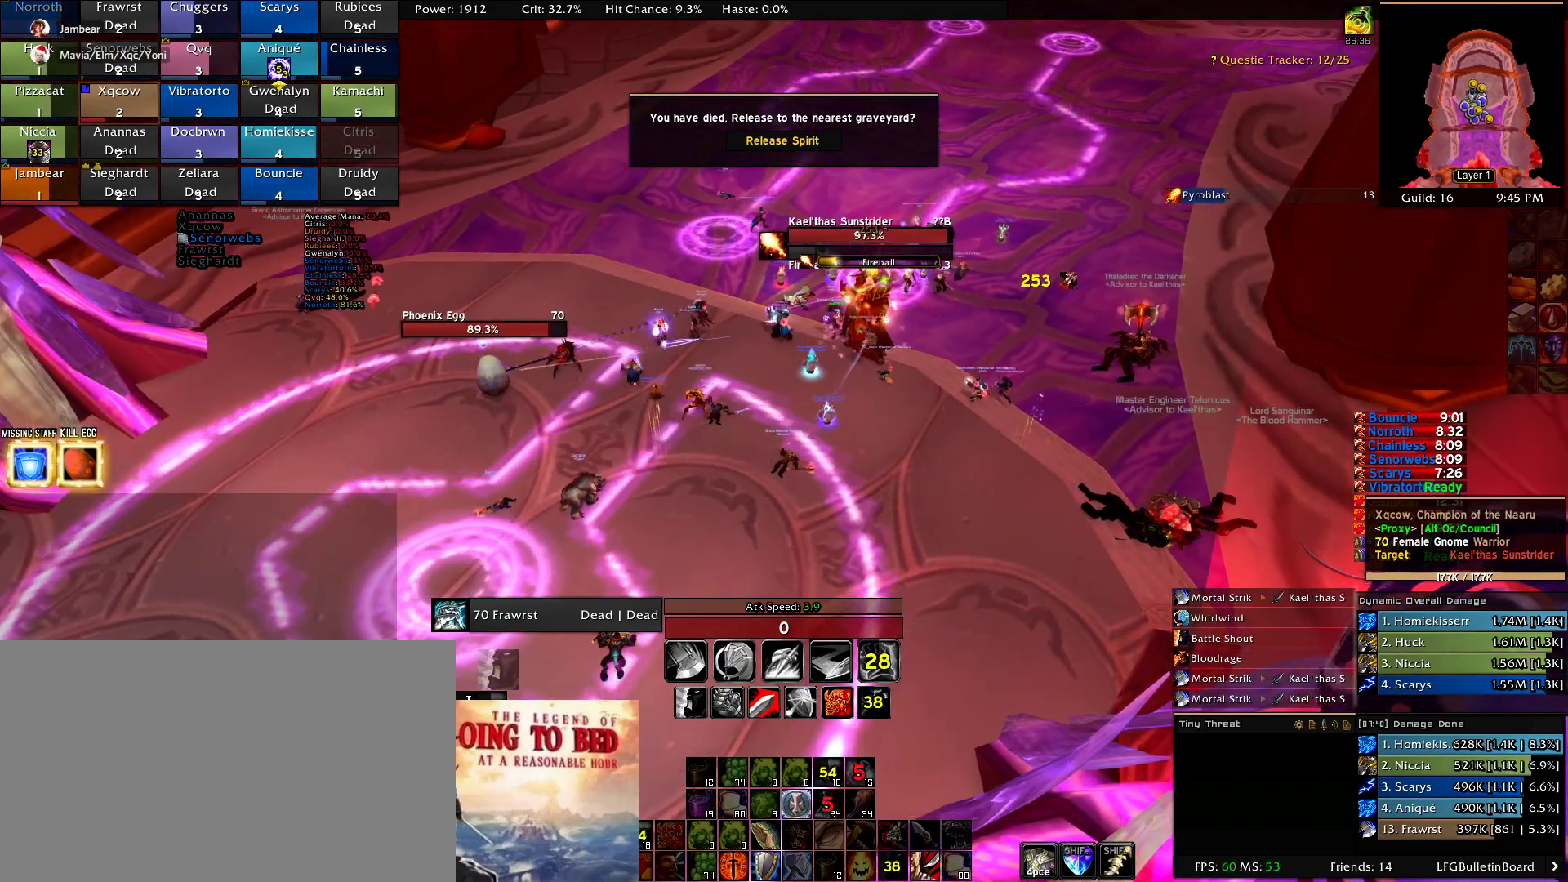
{"keys": [], "mouse": [], "events": []}
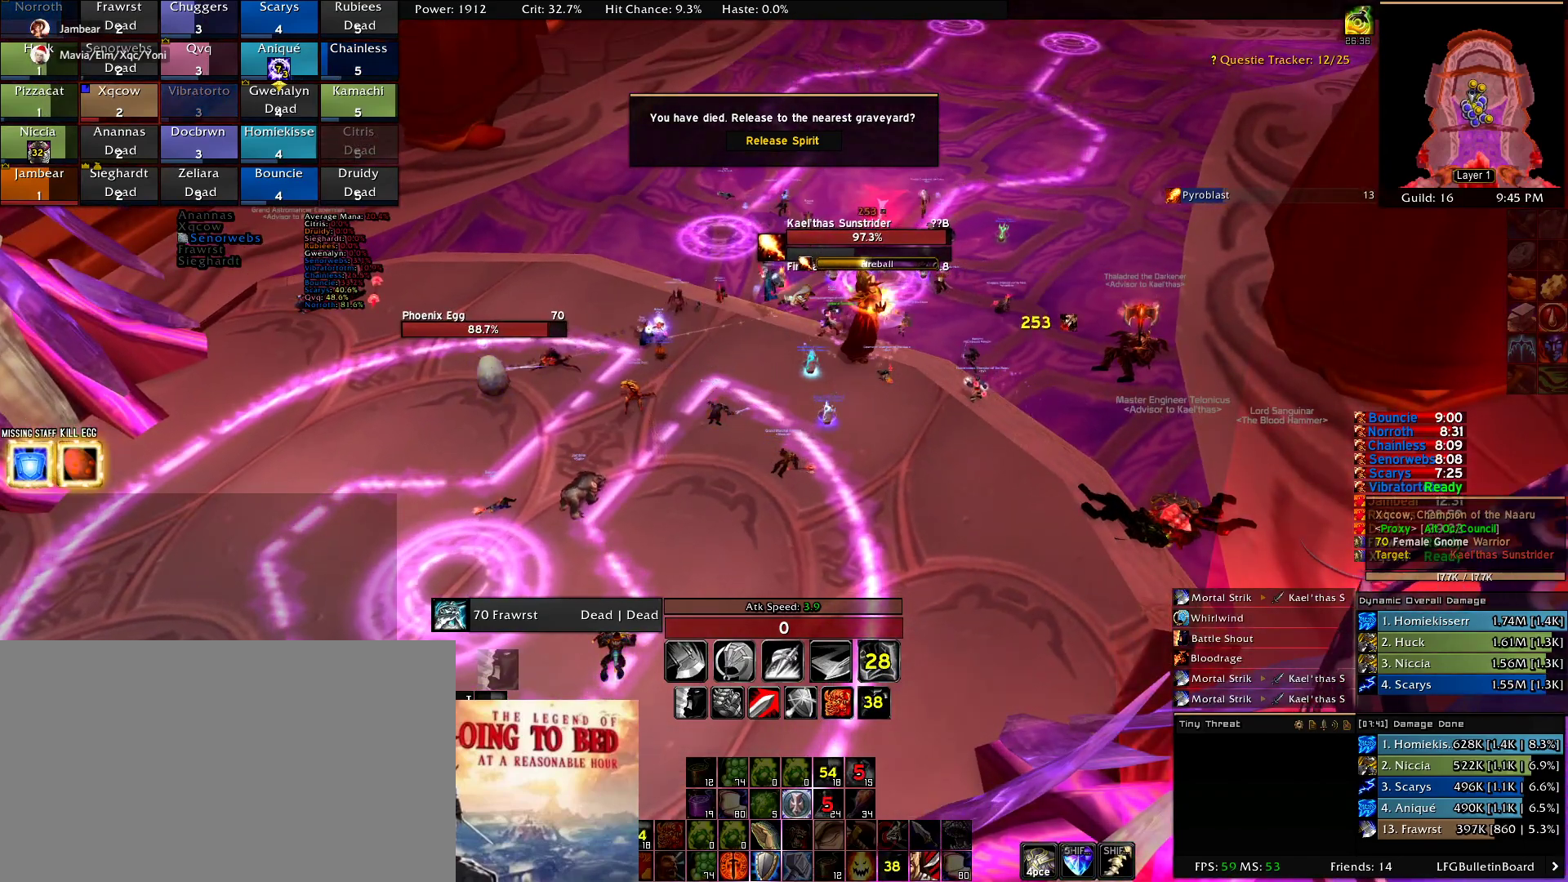
{"keys": [], "mouse": [], "events": []}
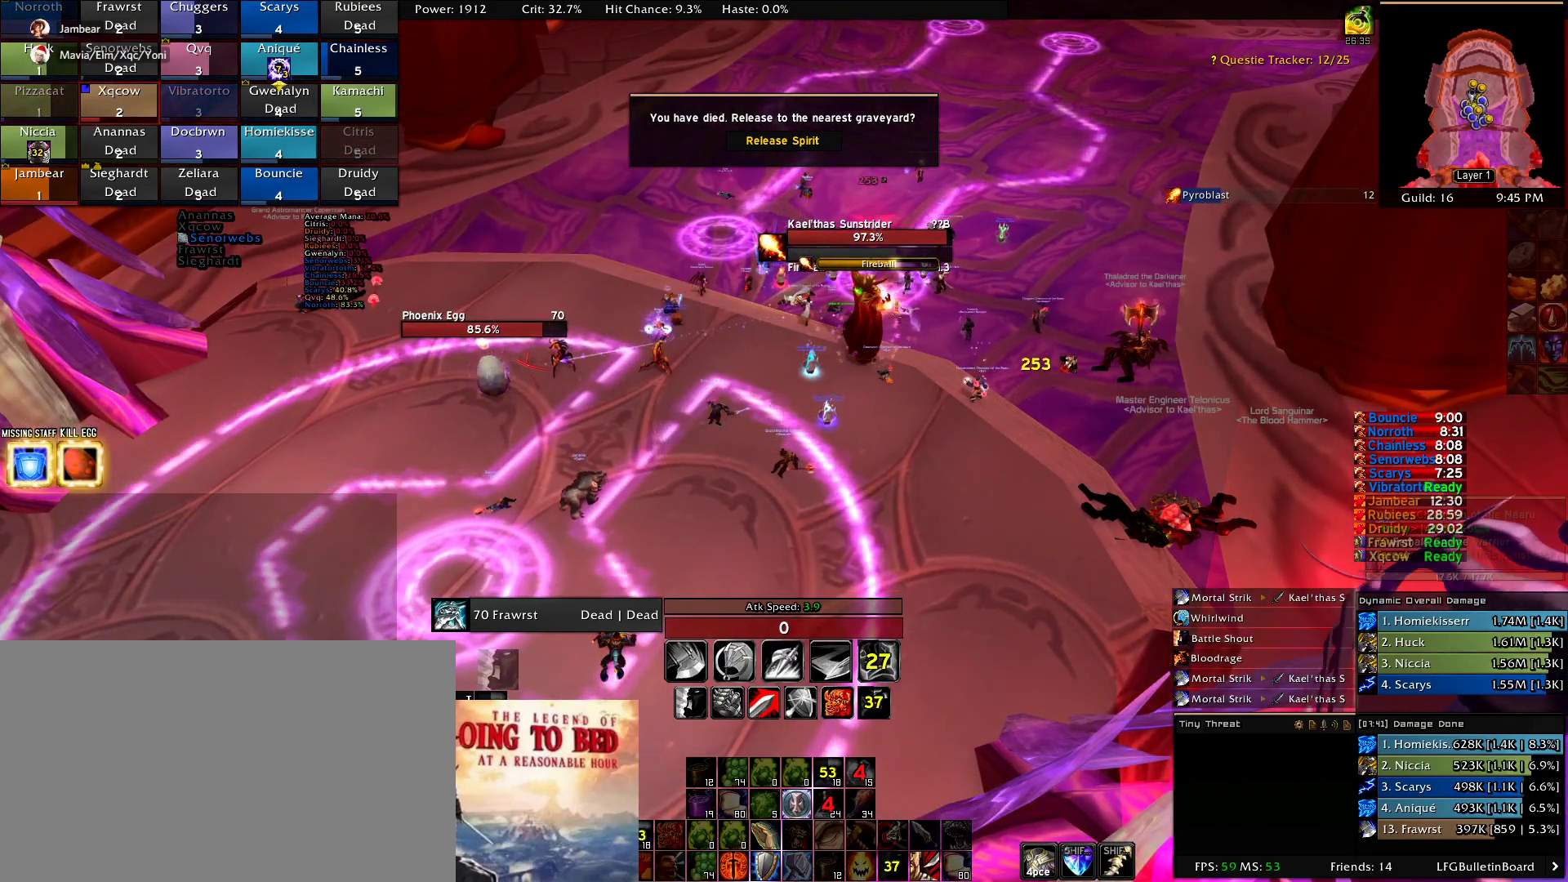
{"keys": [], "mouse": [], "events": []}
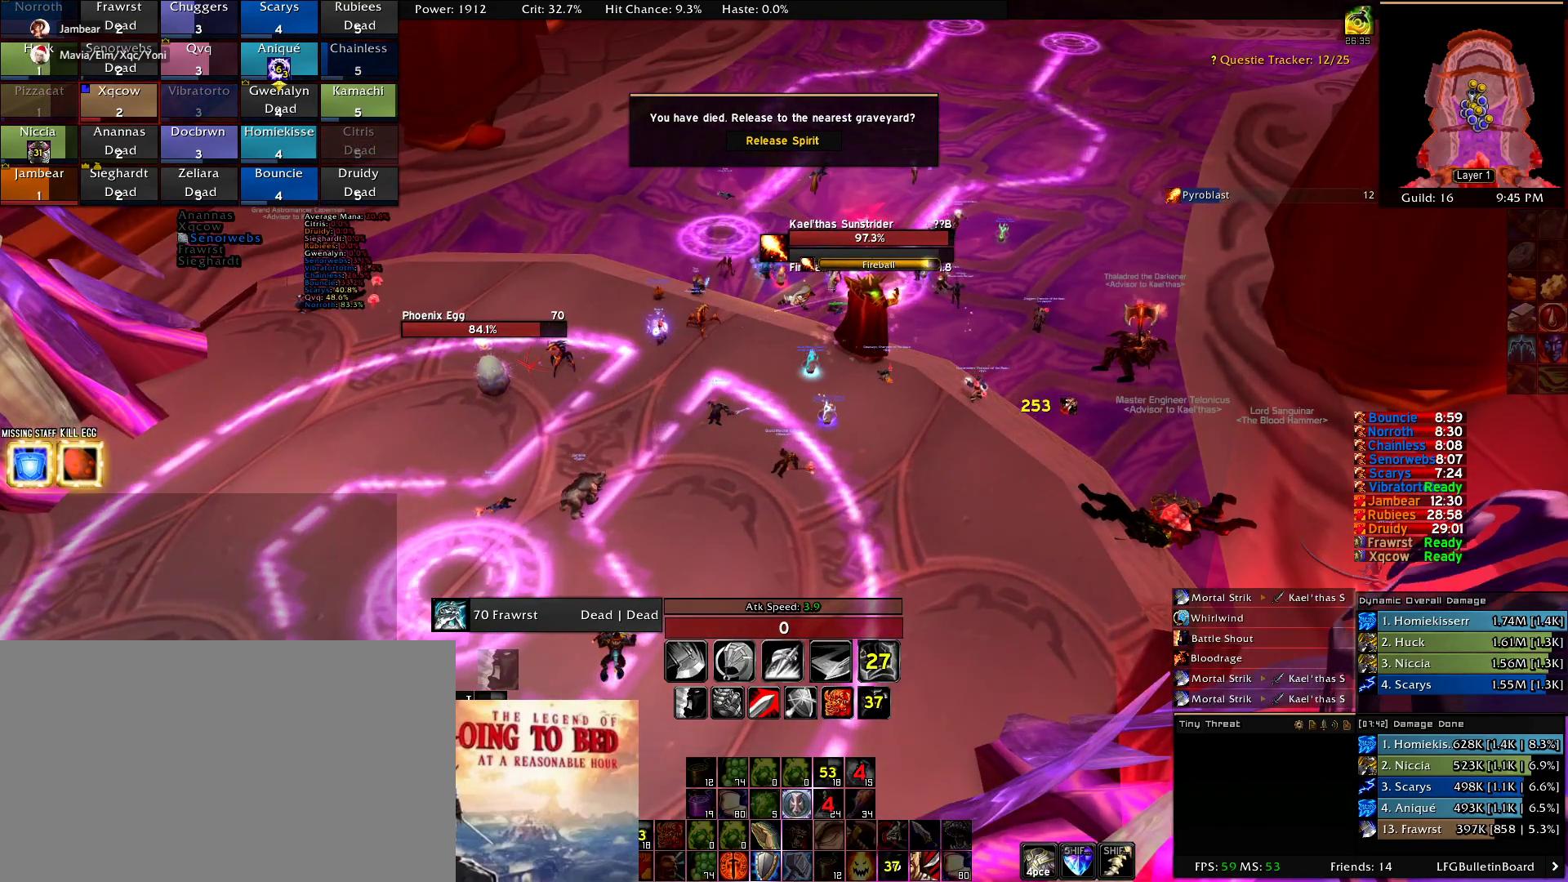
{"keys": [], "mouse": [], "events": []}
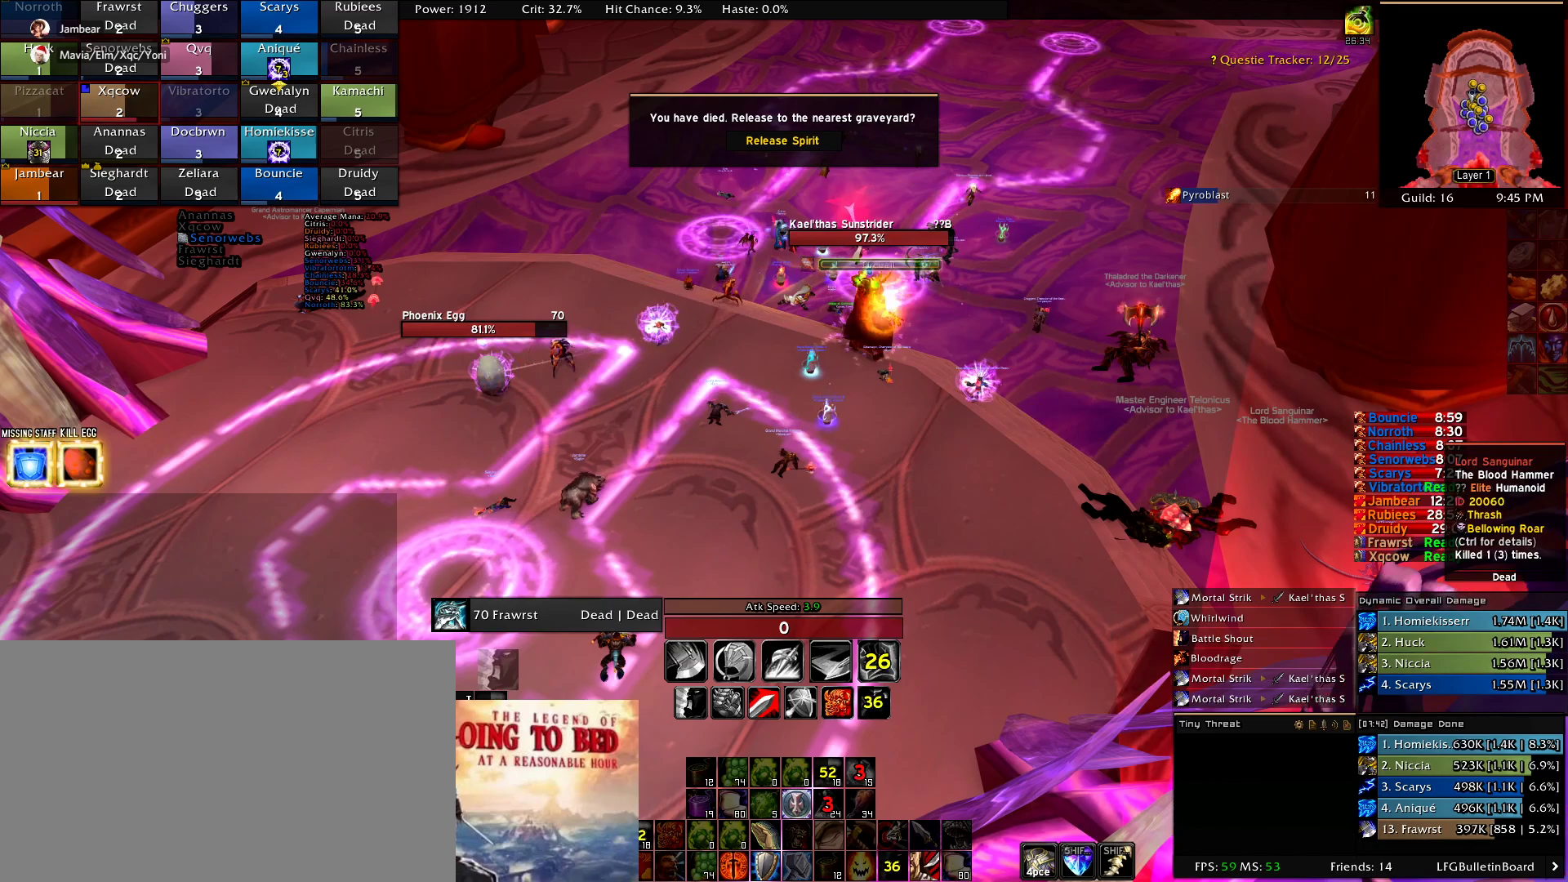
{"keys": [], "mouse": ["left"], "events": [[417, "mouse_left", "down"]]}
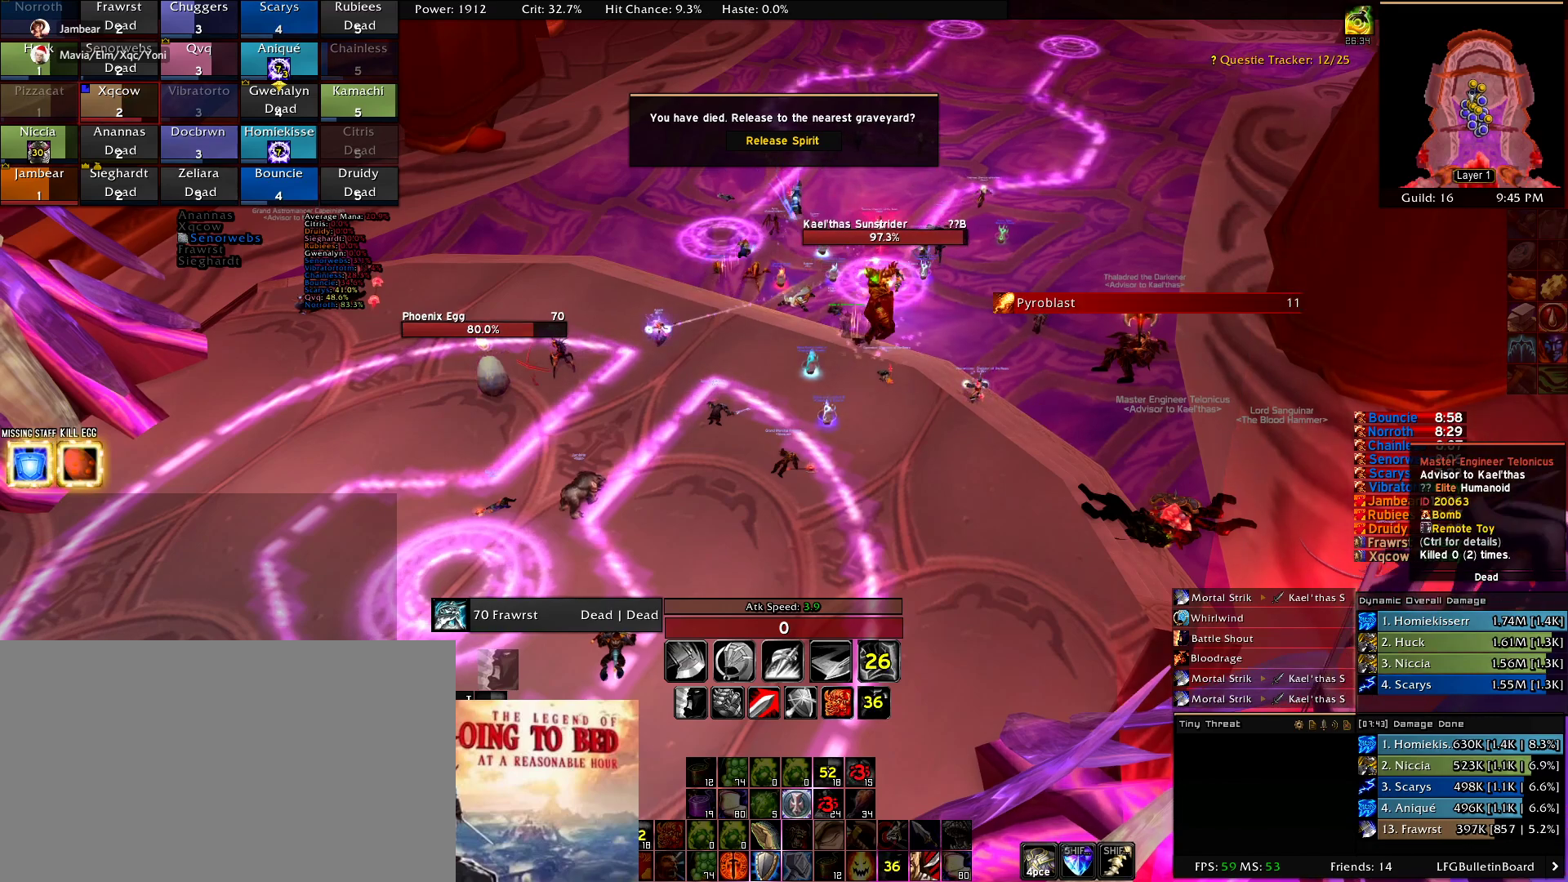
{"keys": [], "mouse": [], "events": [[200, "mouse_left", "up"]]}
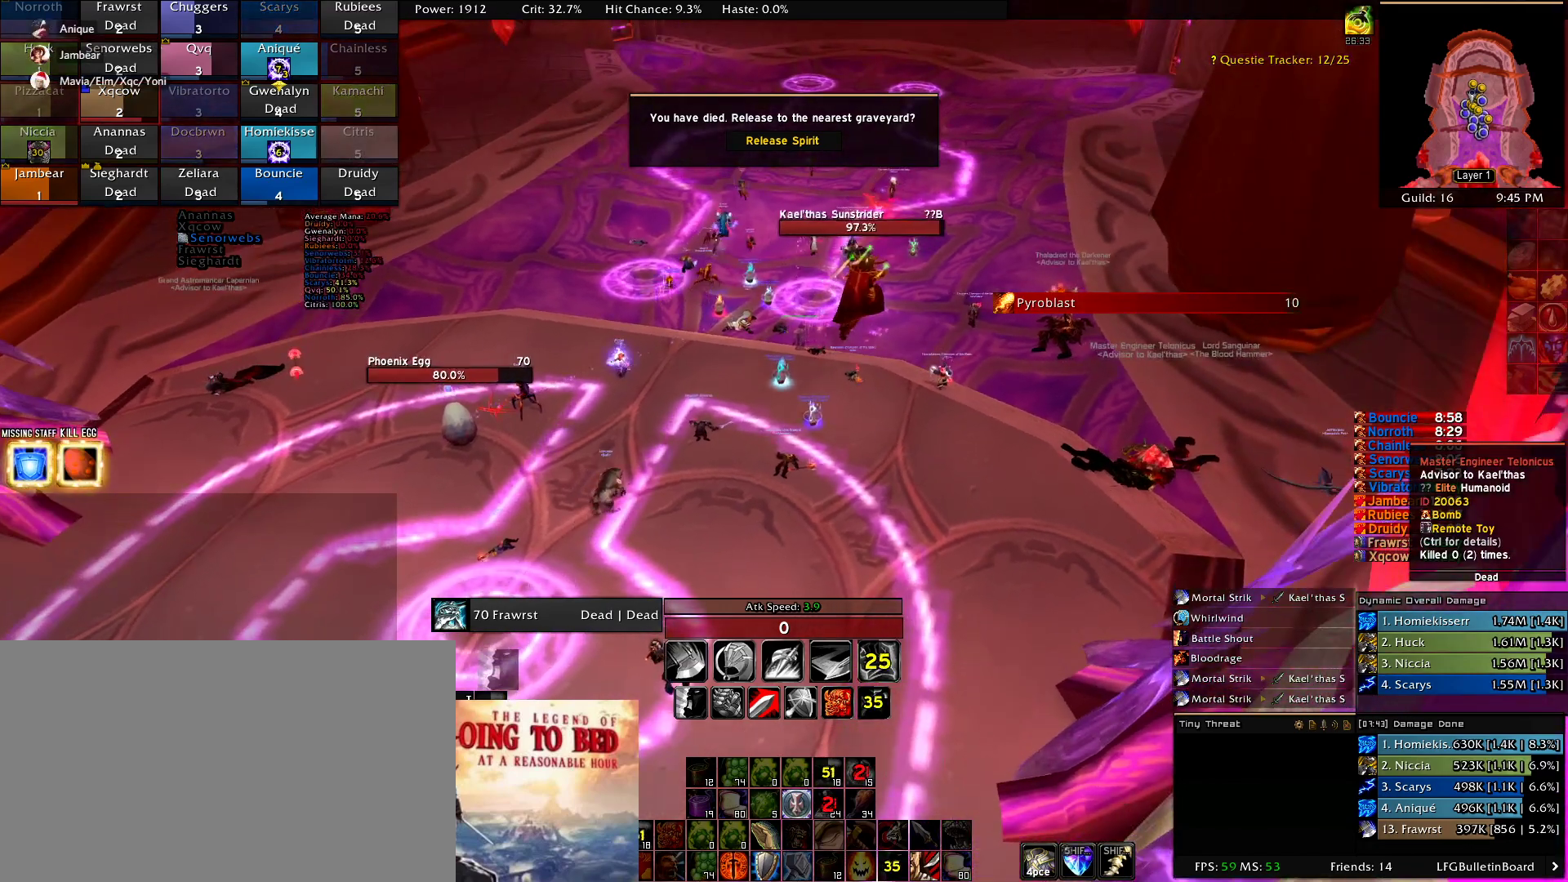
{"keys": [], "mouse": [], "events": []}
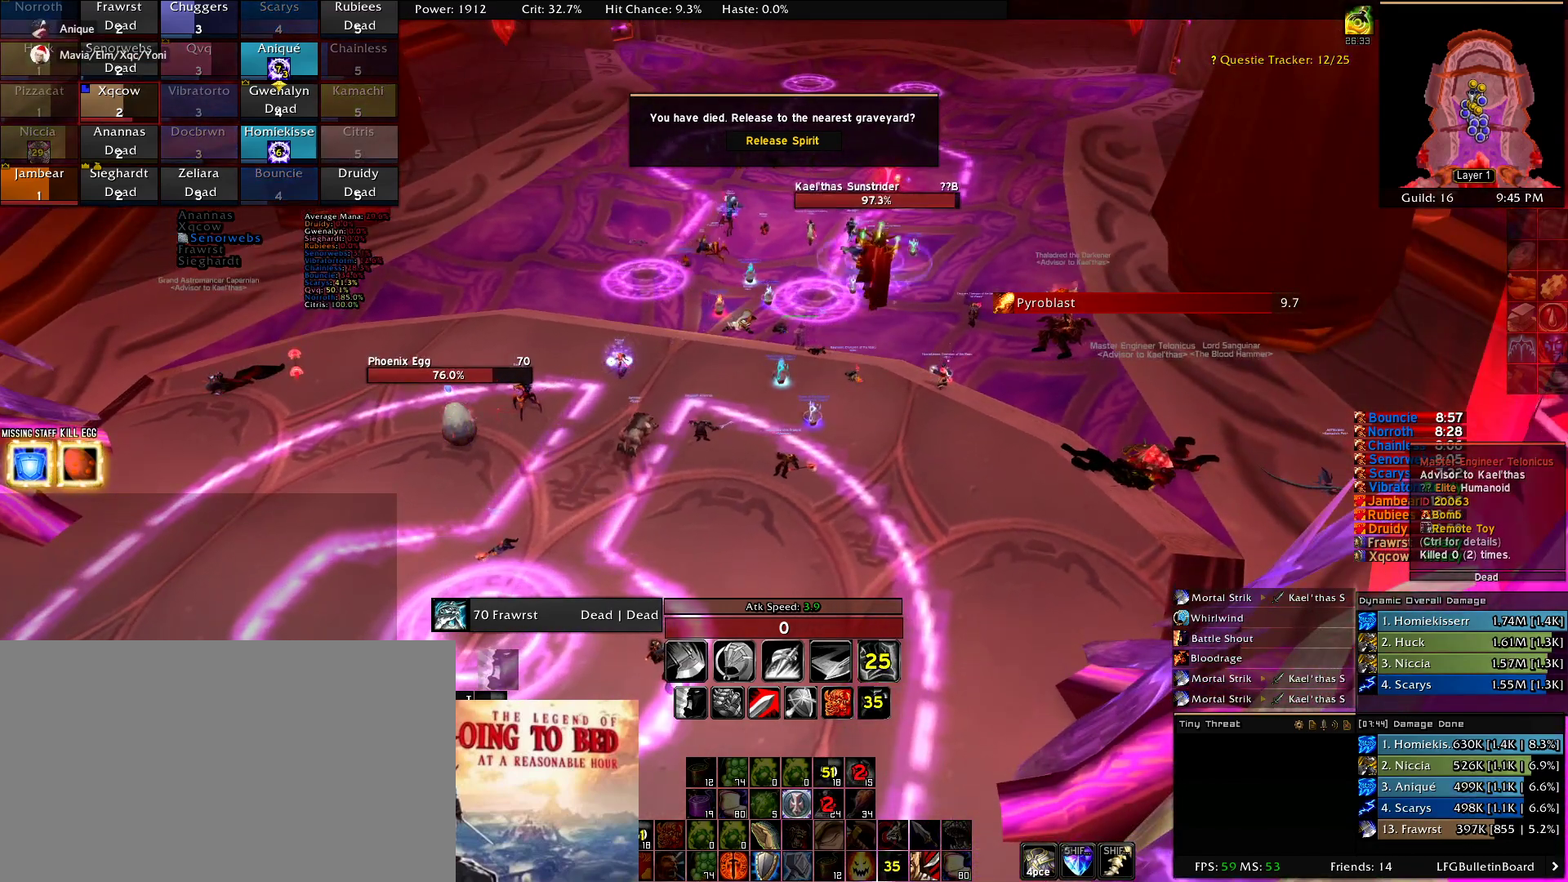
{"keys": [], "mouse": [], "events": []}
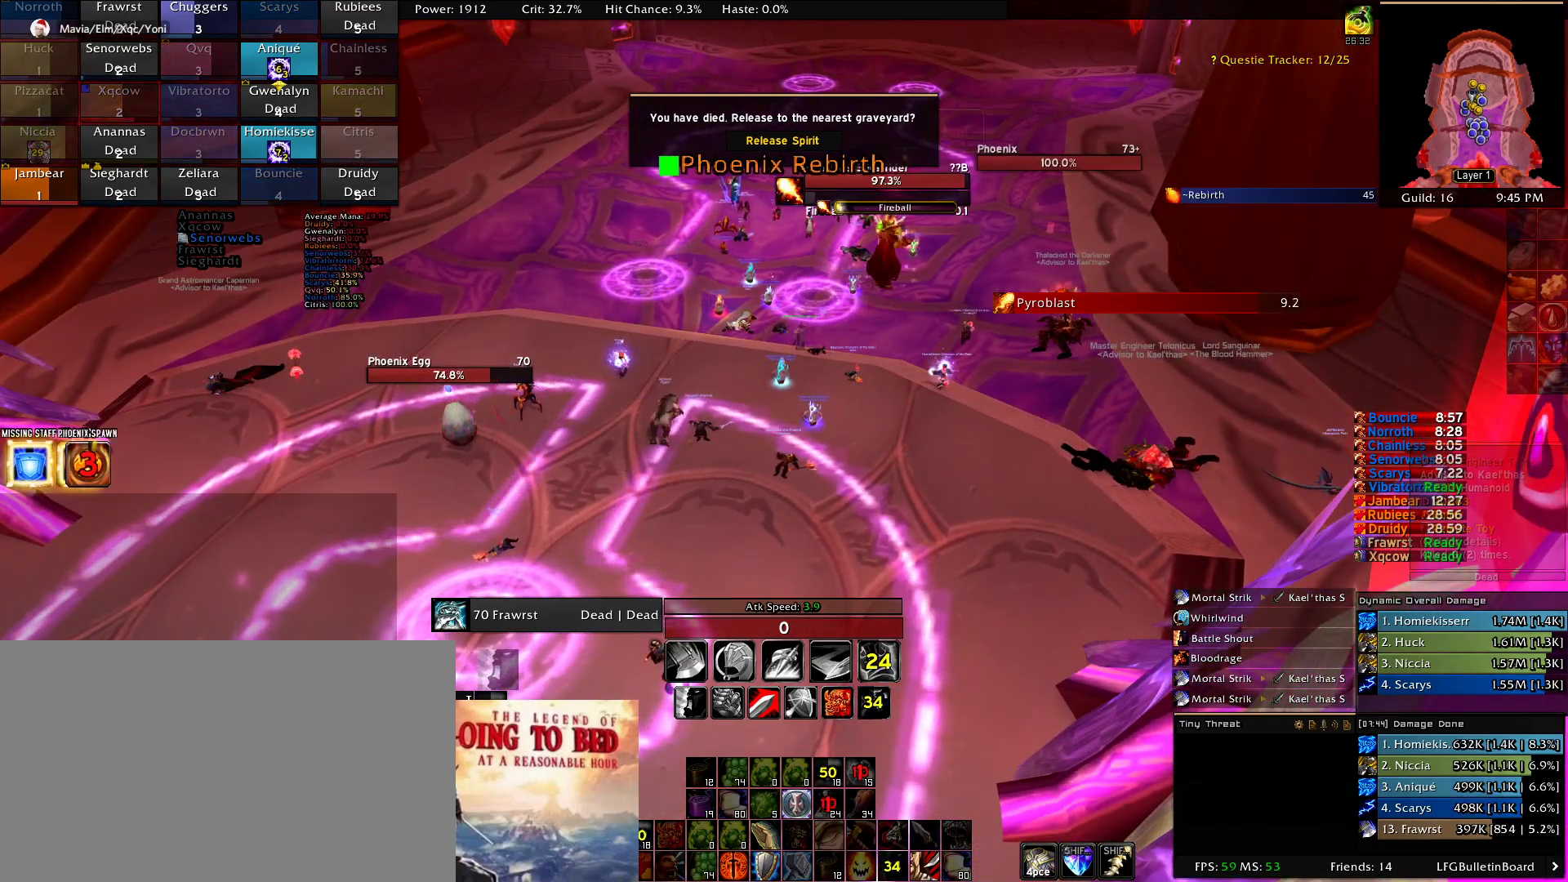
{"keys": [], "mouse": [], "events": []}
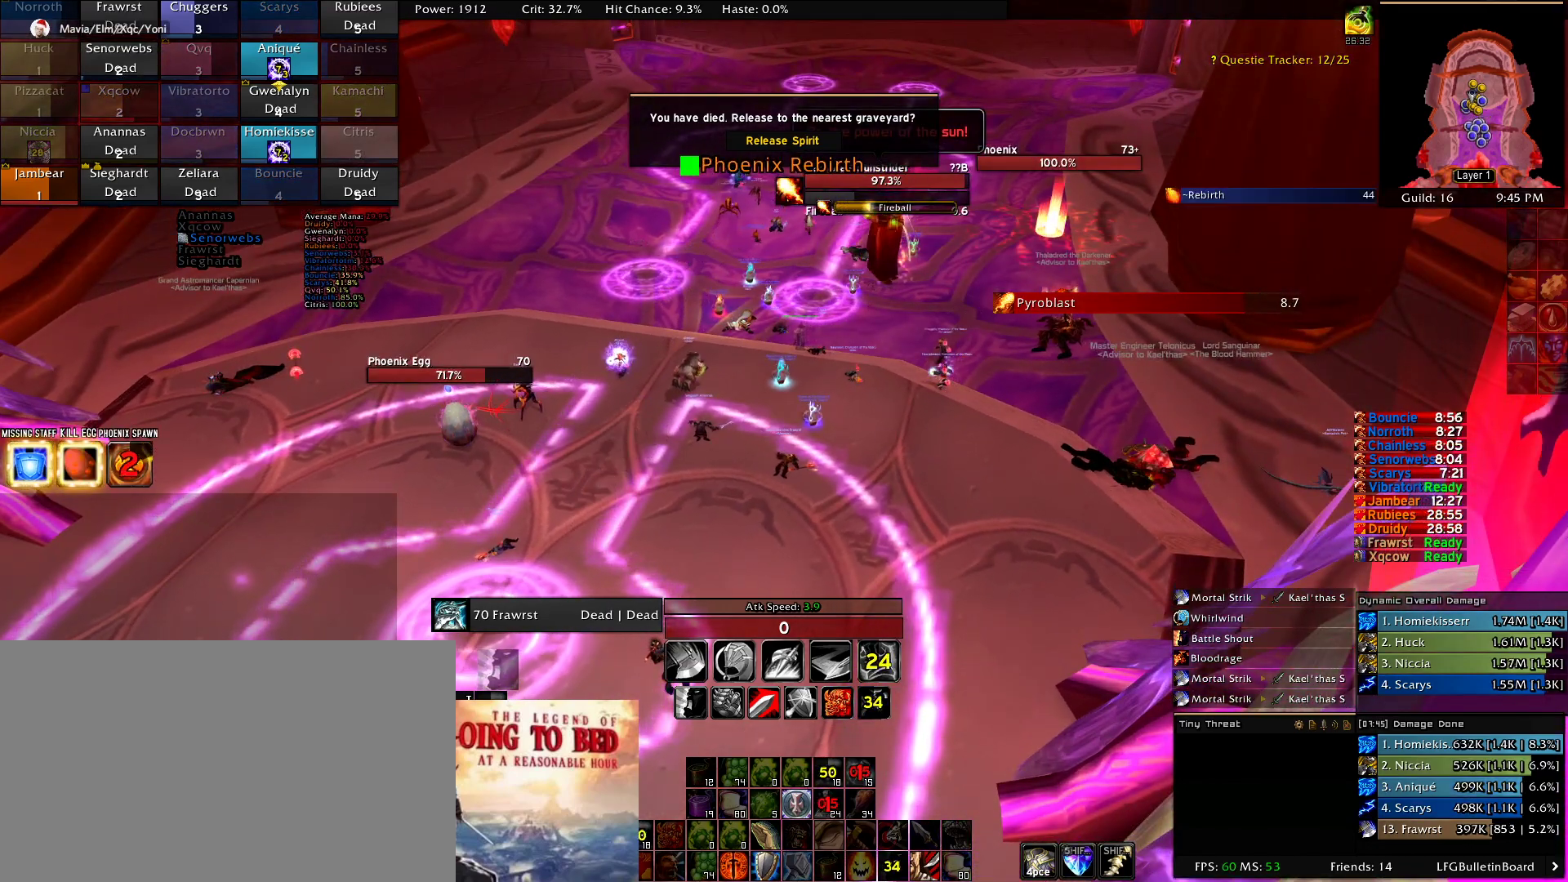
{"keys": [], "mouse": [], "events": []}
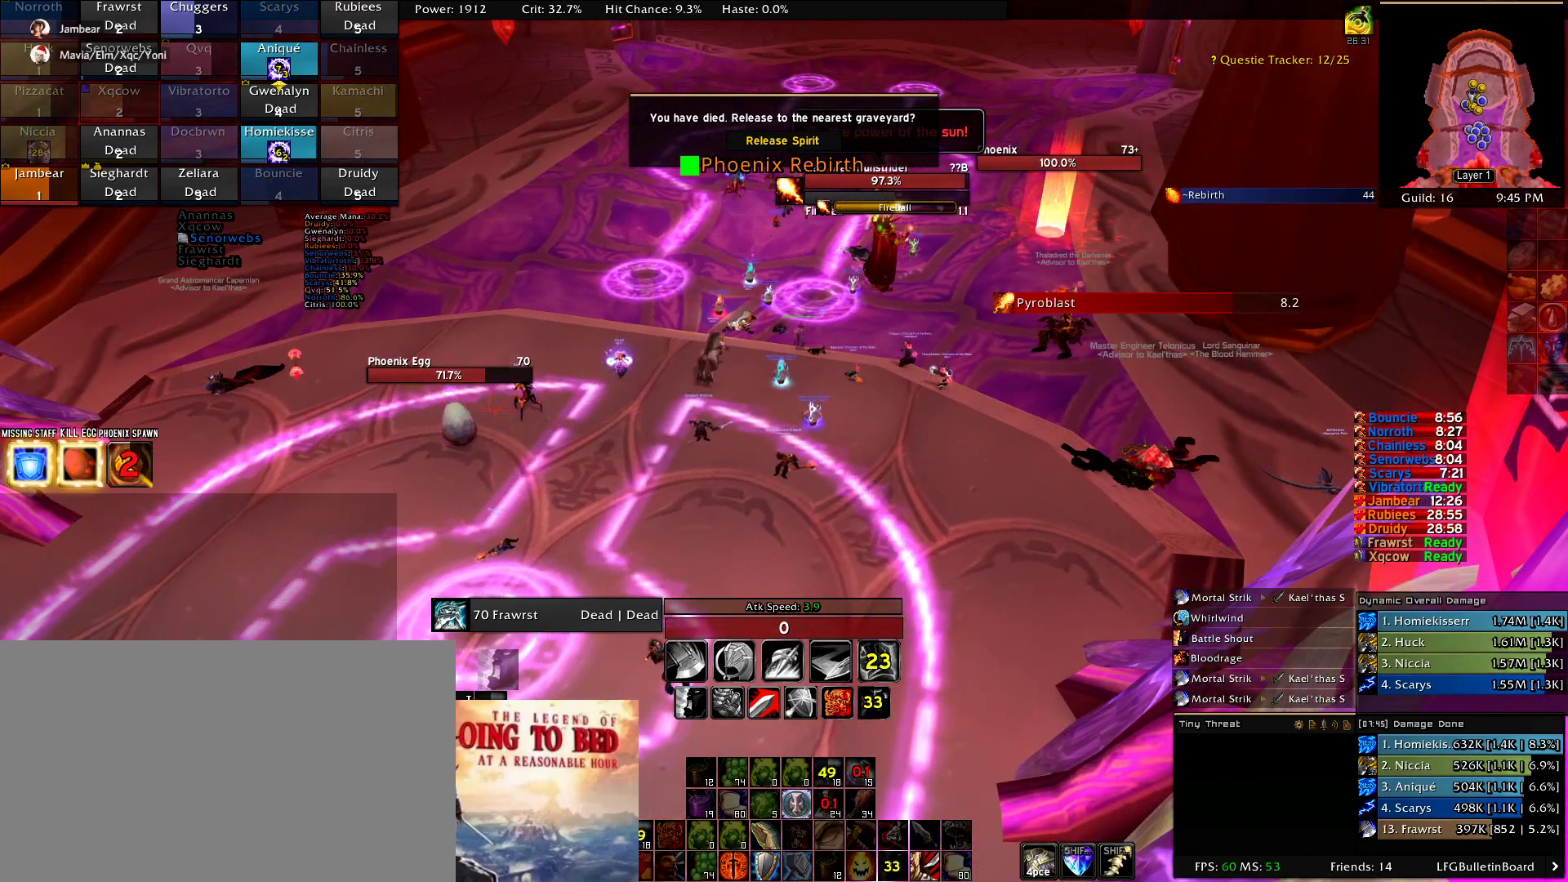
{"keys": [], "mouse": [], "events": []}
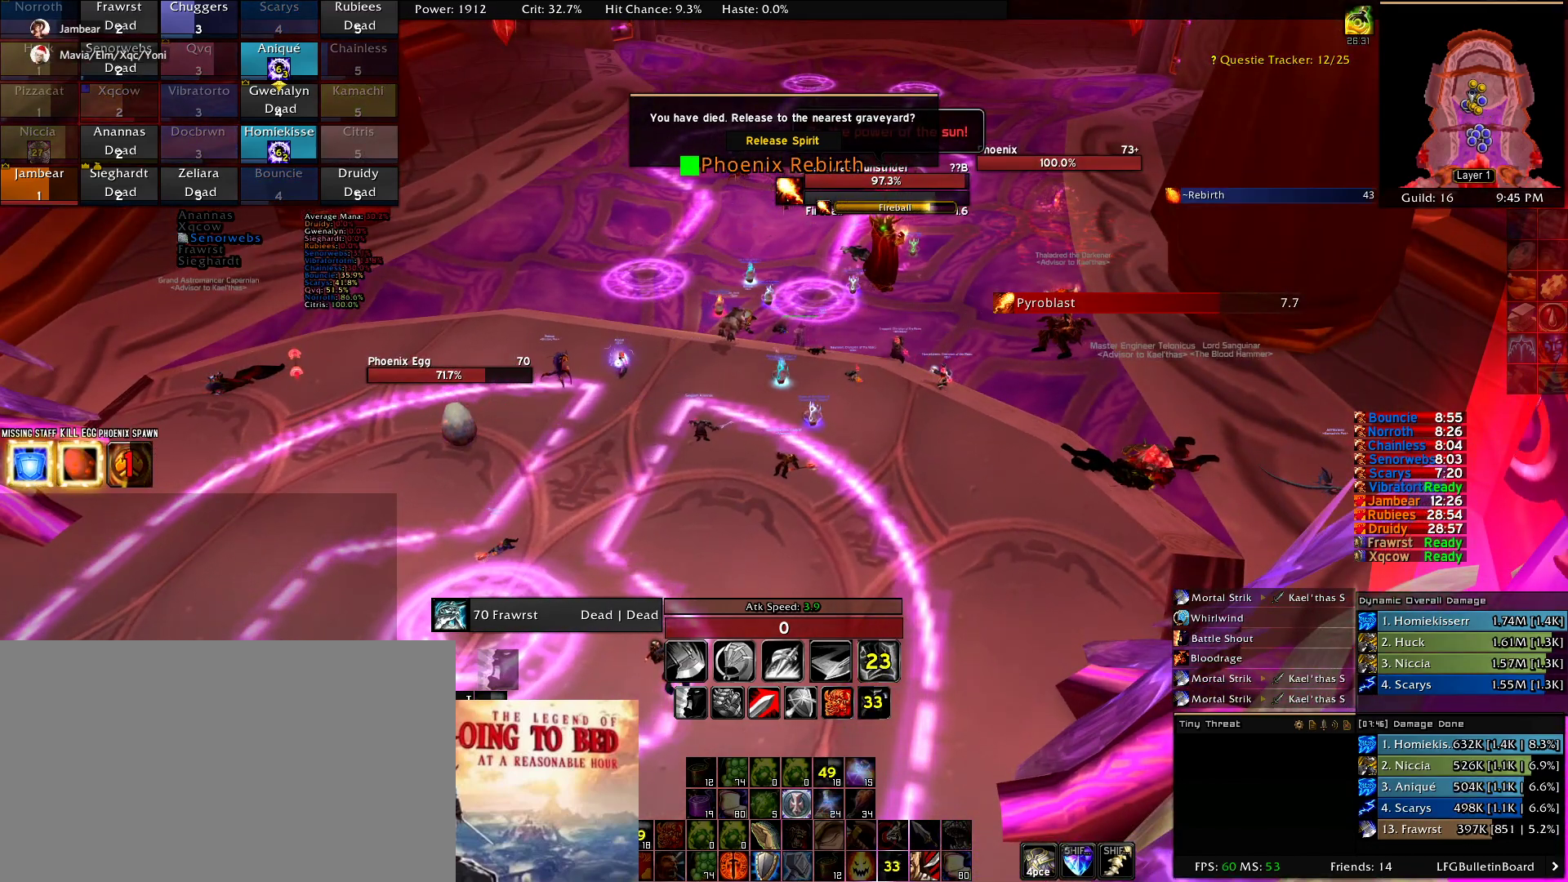
{"keys": [], "mouse": [], "events": []}
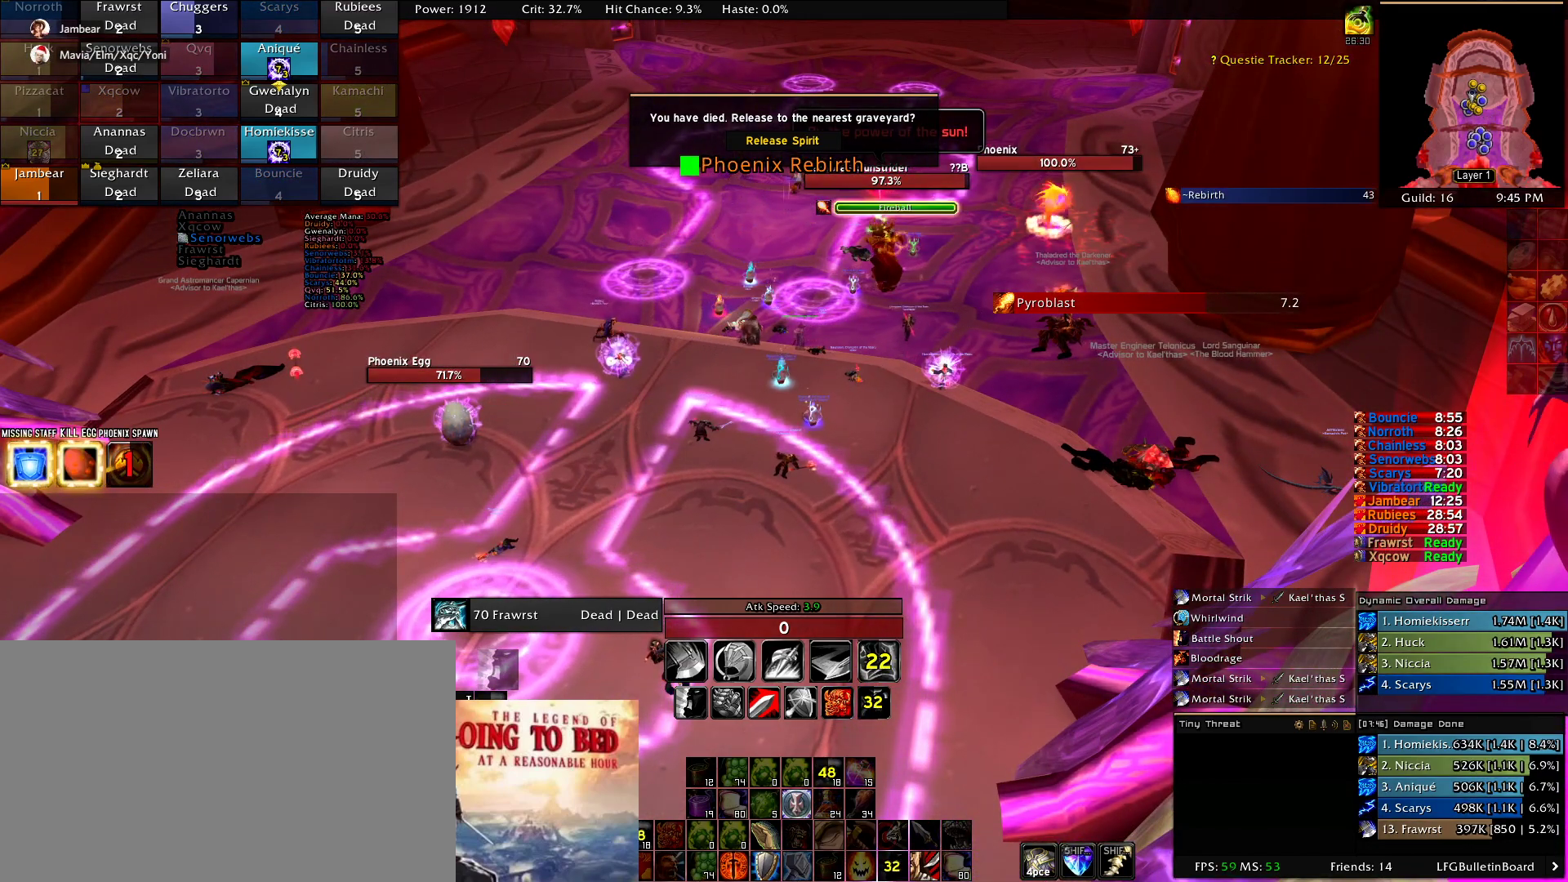
{"keys": [], "mouse": [], "events": []}
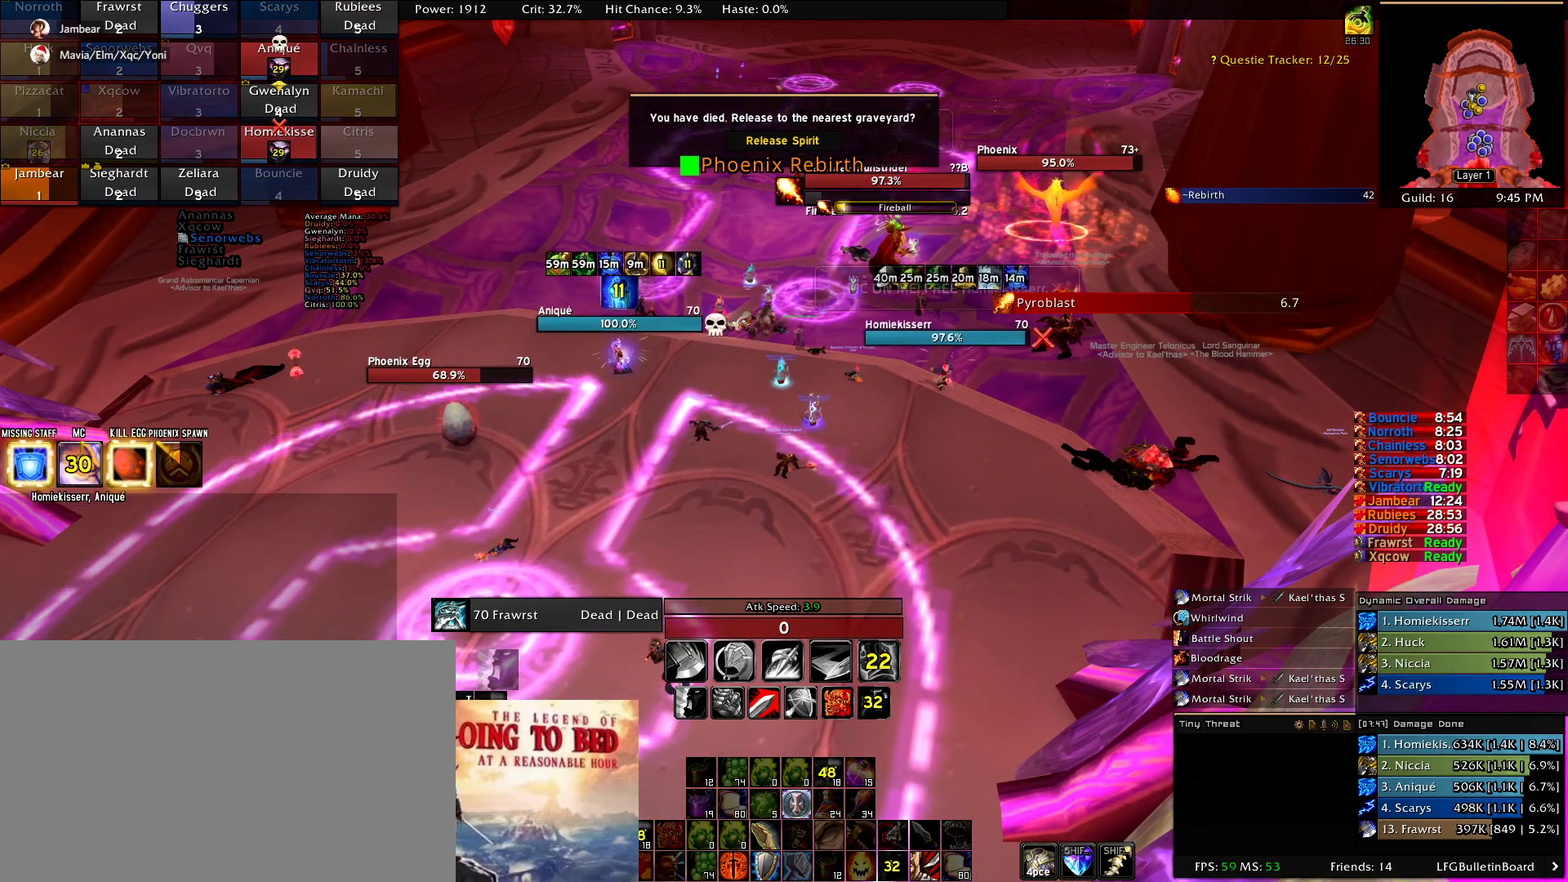
{"keys": [], "mouse": [], "events": []}
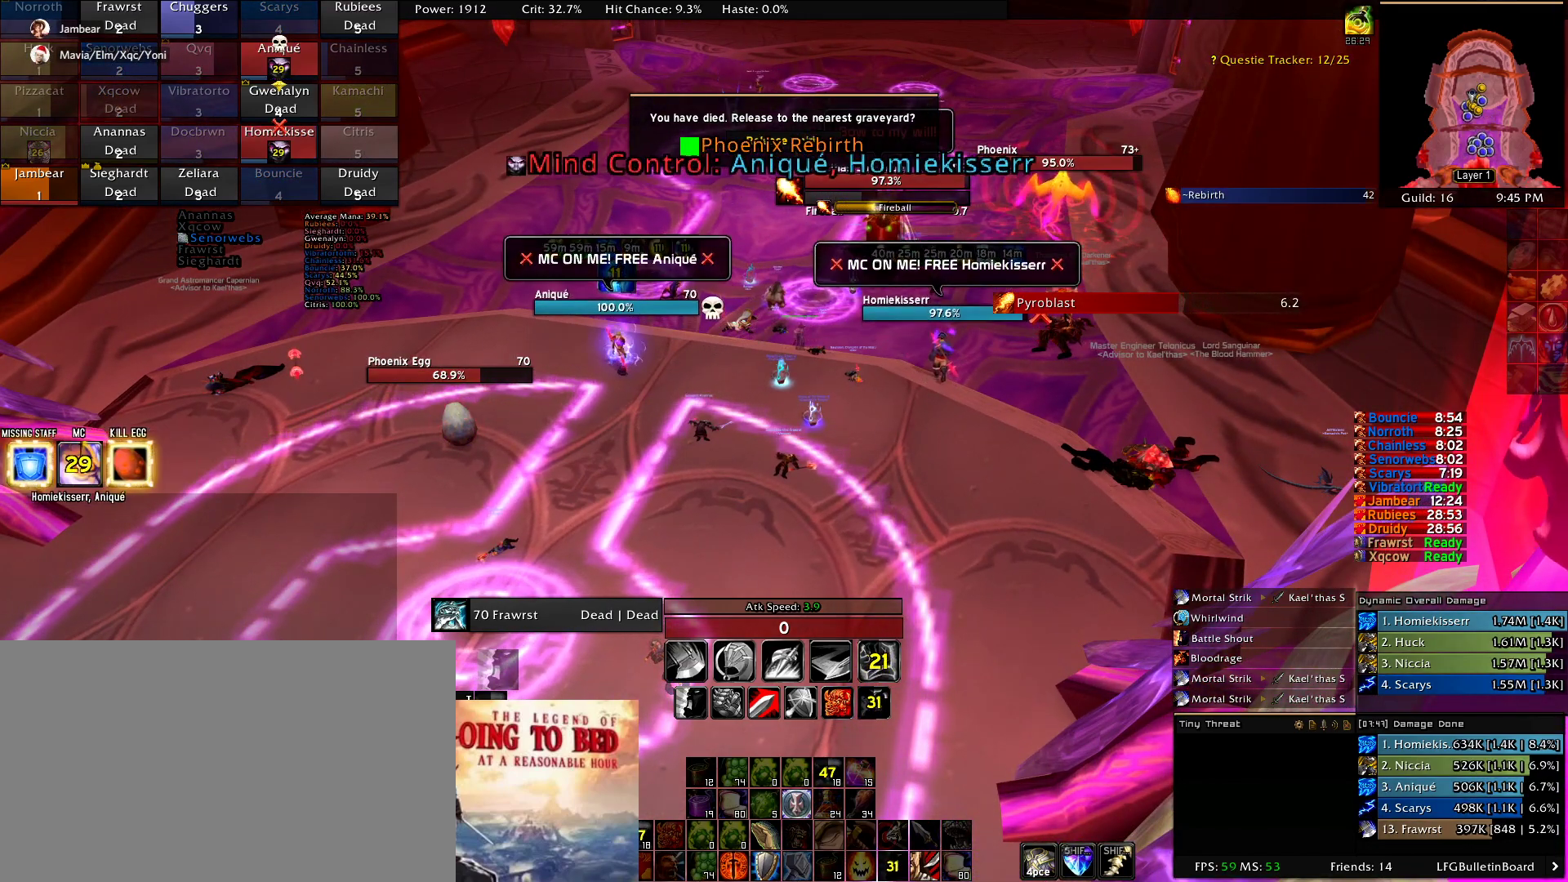
{"keys": [], "mouse": [], "events": []}
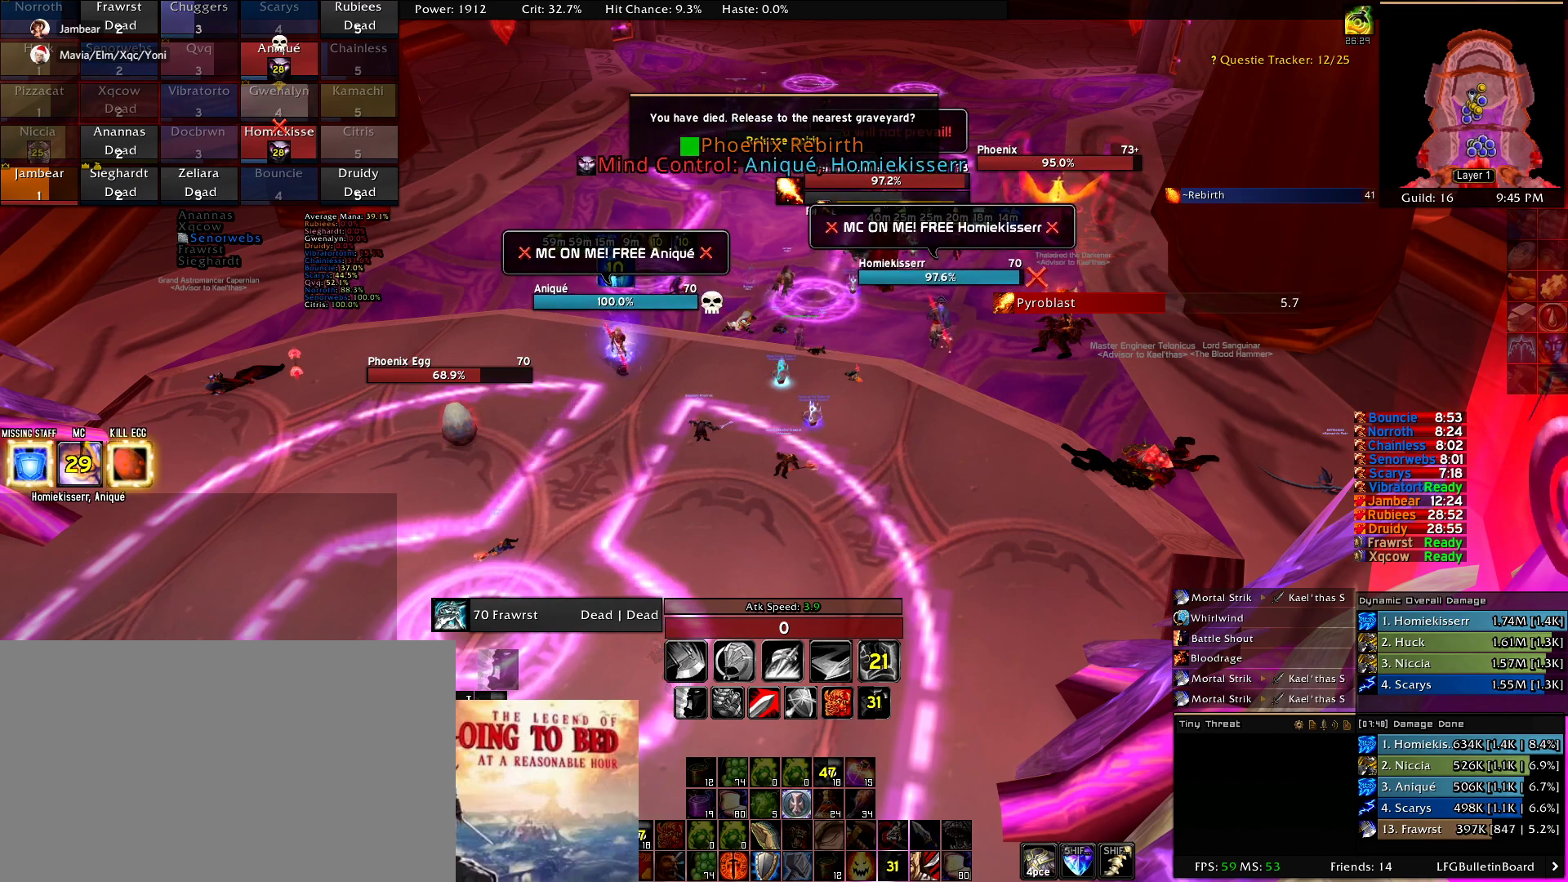
{"keys": [], "mouse": [], "events": []}
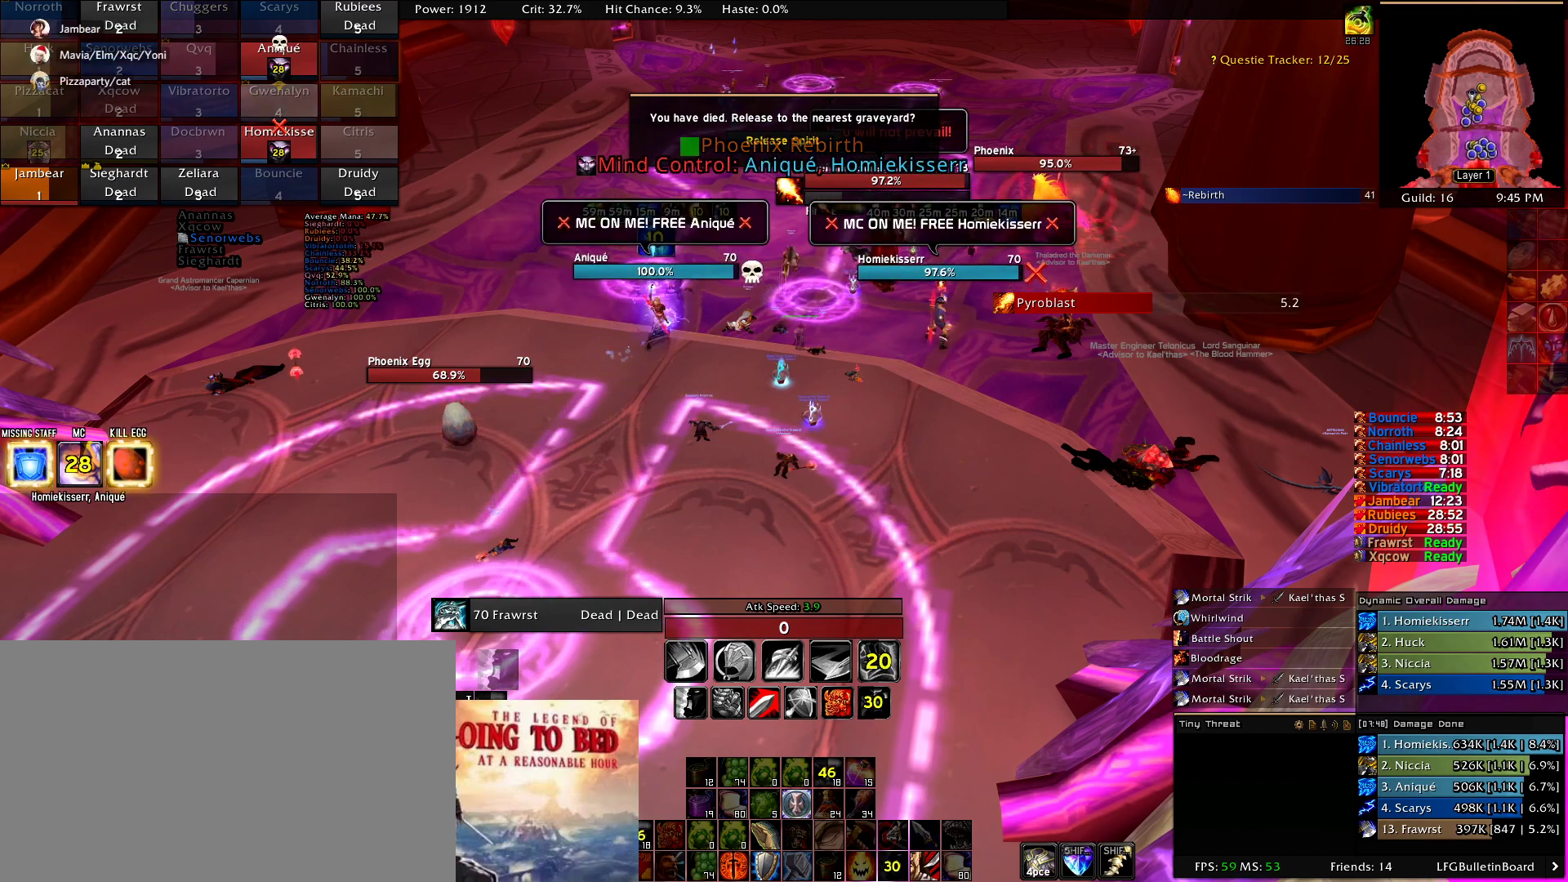
{"keys": [], "mouse": ["left"], "events": [[467, "mouse_left", "down"]]}
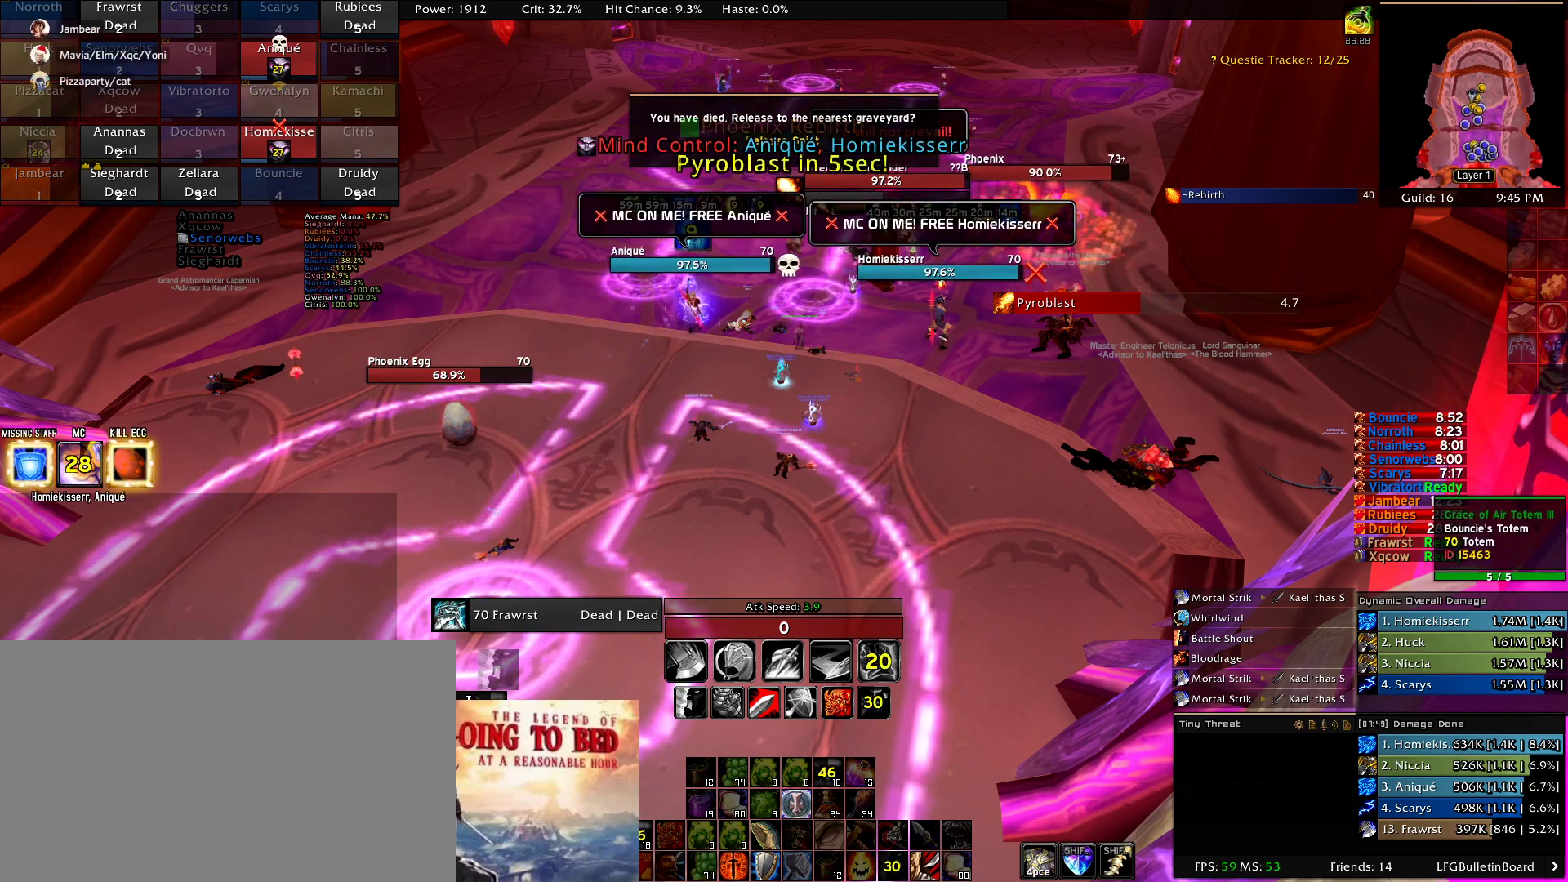
{"keys": [], "mouse": [], "events": [[100, "mouse_left", "up"], [300, "mouse_left", "down"], [384, "mouse_left", "up"]]}